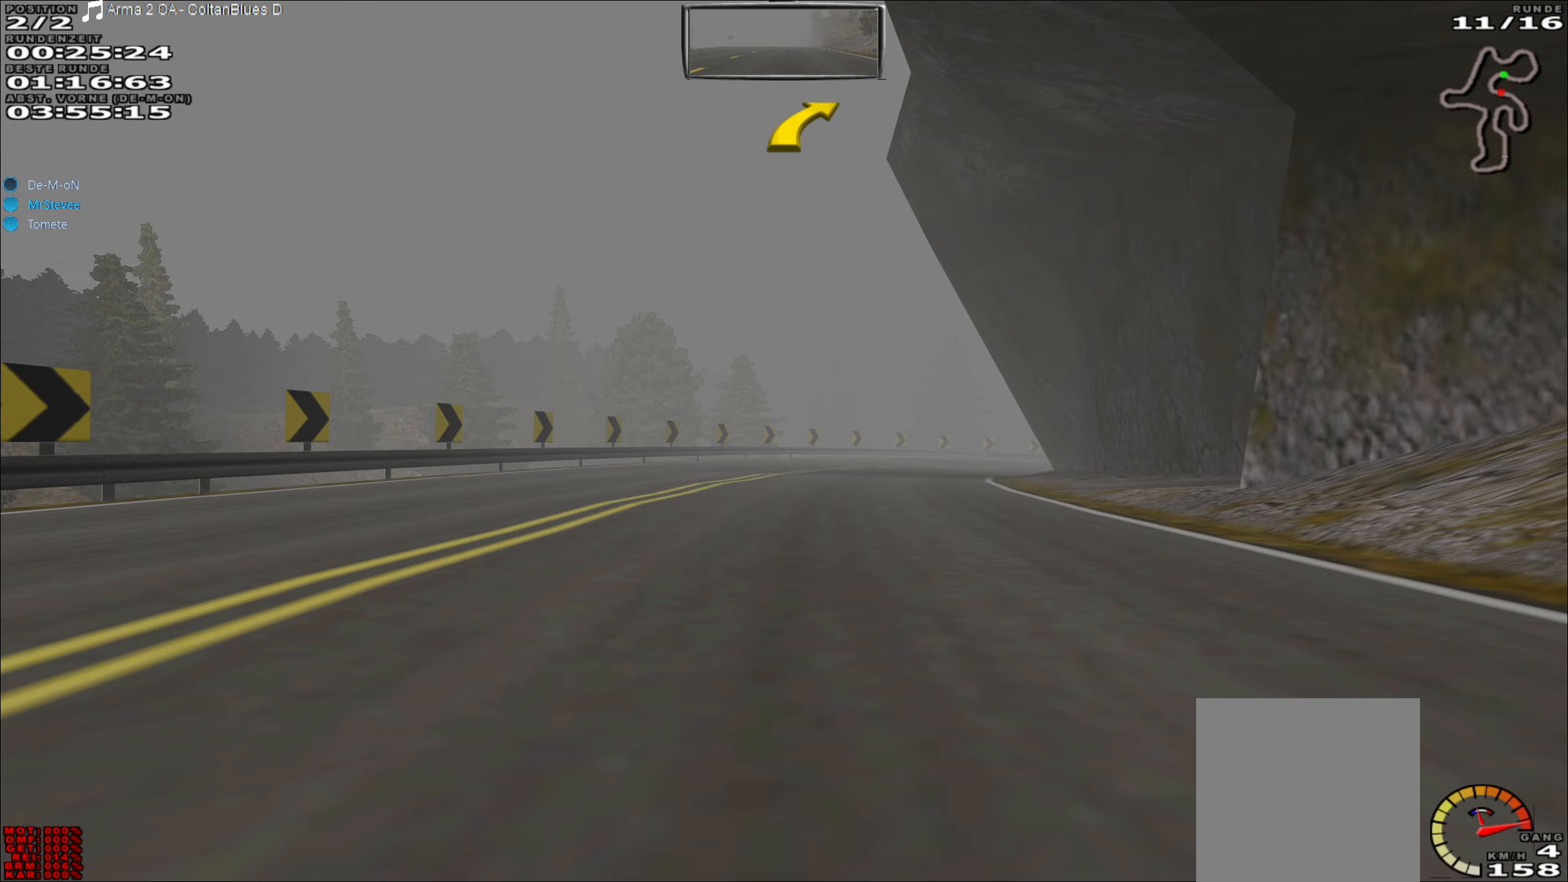
Gameplay with a controller (Xbox layout); each line is a JSON object with the inputs held at the frame after it. "events" lists button and stick changes between this image and that frame as [ms after this image, input, new state], when the widget could be followed in between. Not read: L3 R3 right_stick.
{"buttons": [], "left_stick": "right", "events": [[283, "left_stick", "right"], [333, "R2", "up"]]}
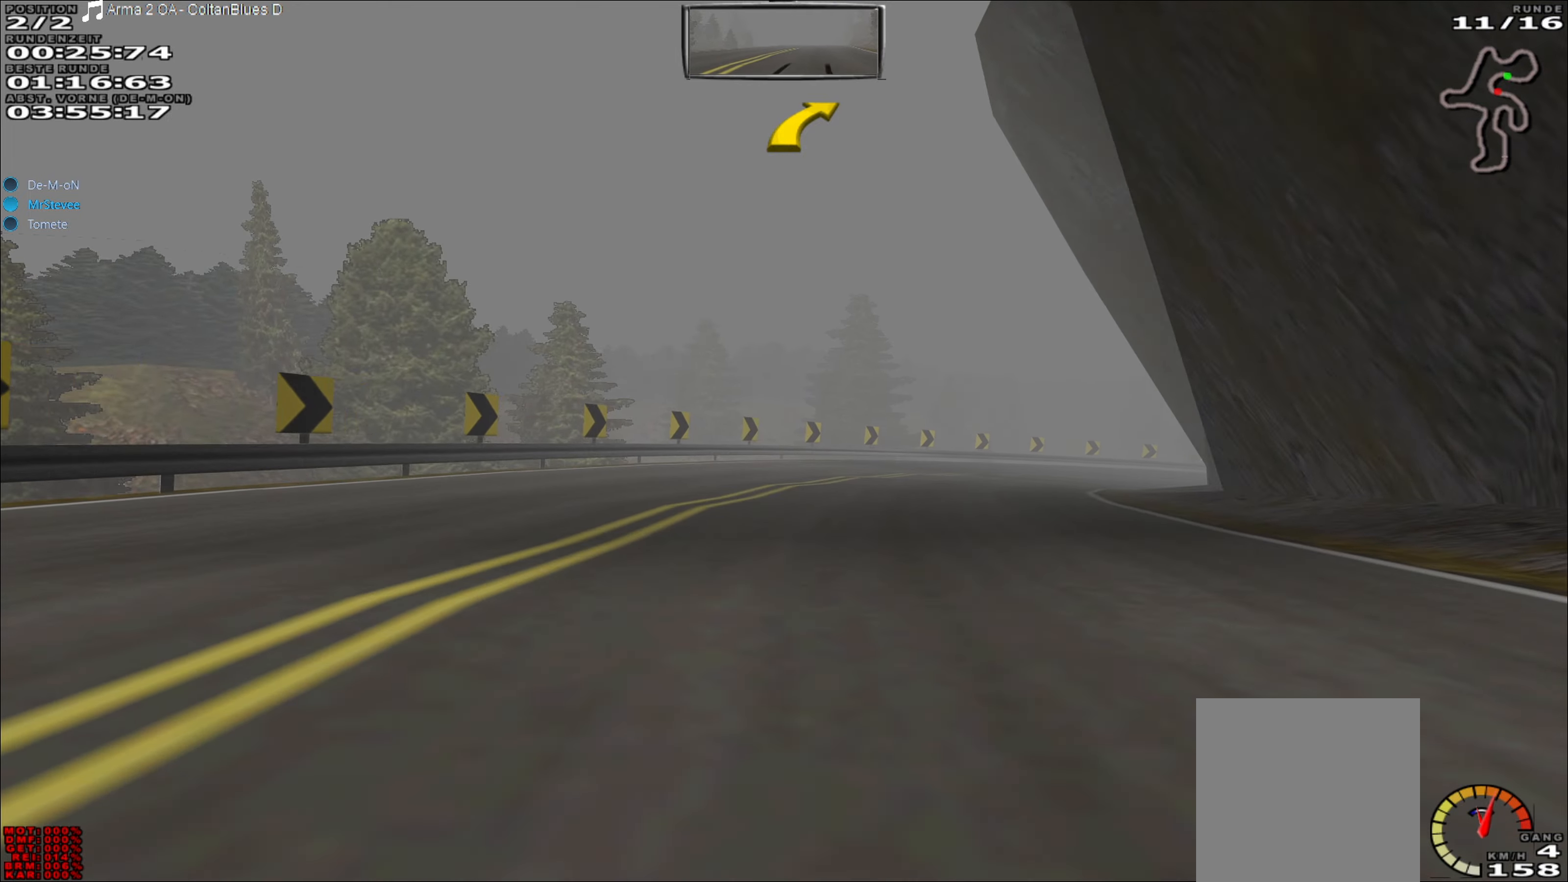
{"buttons": [], "left_stick": "right", "events": []}
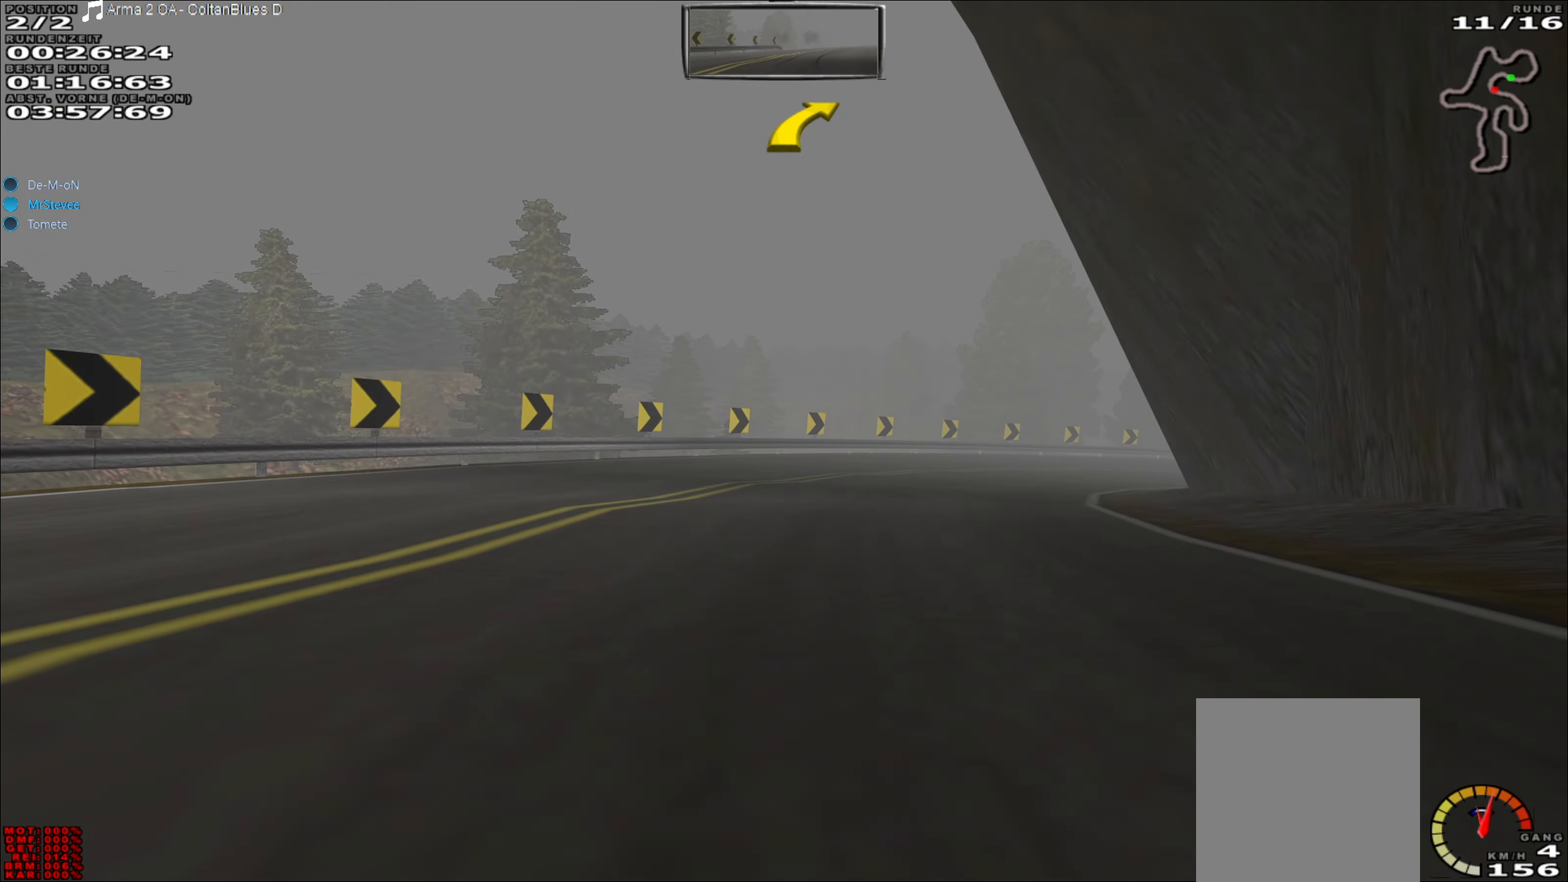
{"buttons": [], "left_stick": "center", "events": [[333, "left_stick", "center"], [350, "L2", "down"], [467, "L2", "up"]]}
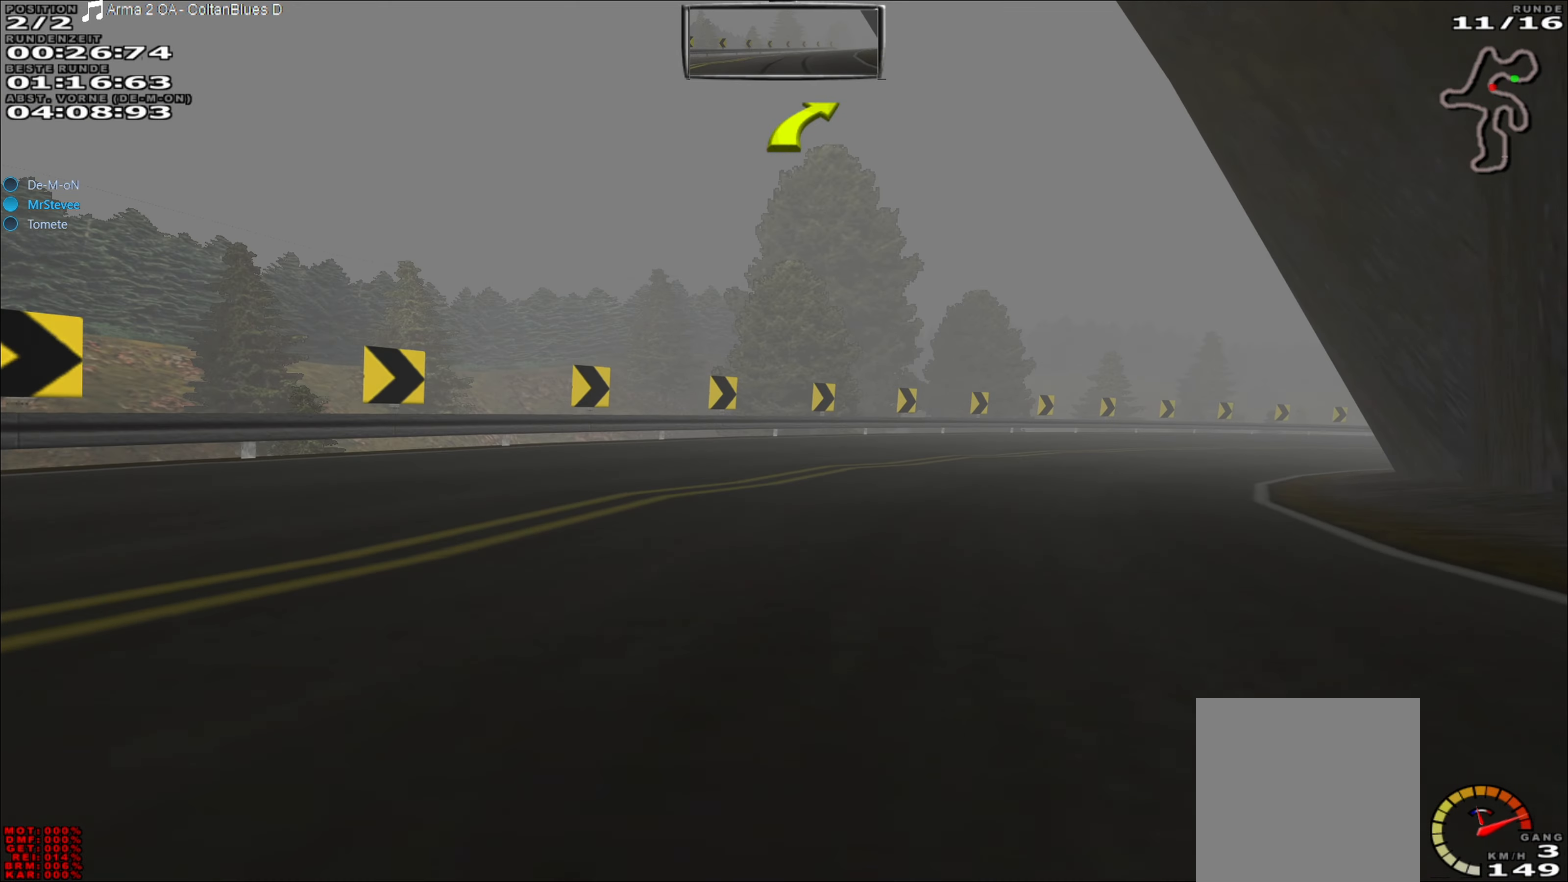
{"buttons": [], "left_stick": "right", "events": [[67, "left_stick", "right"]]}
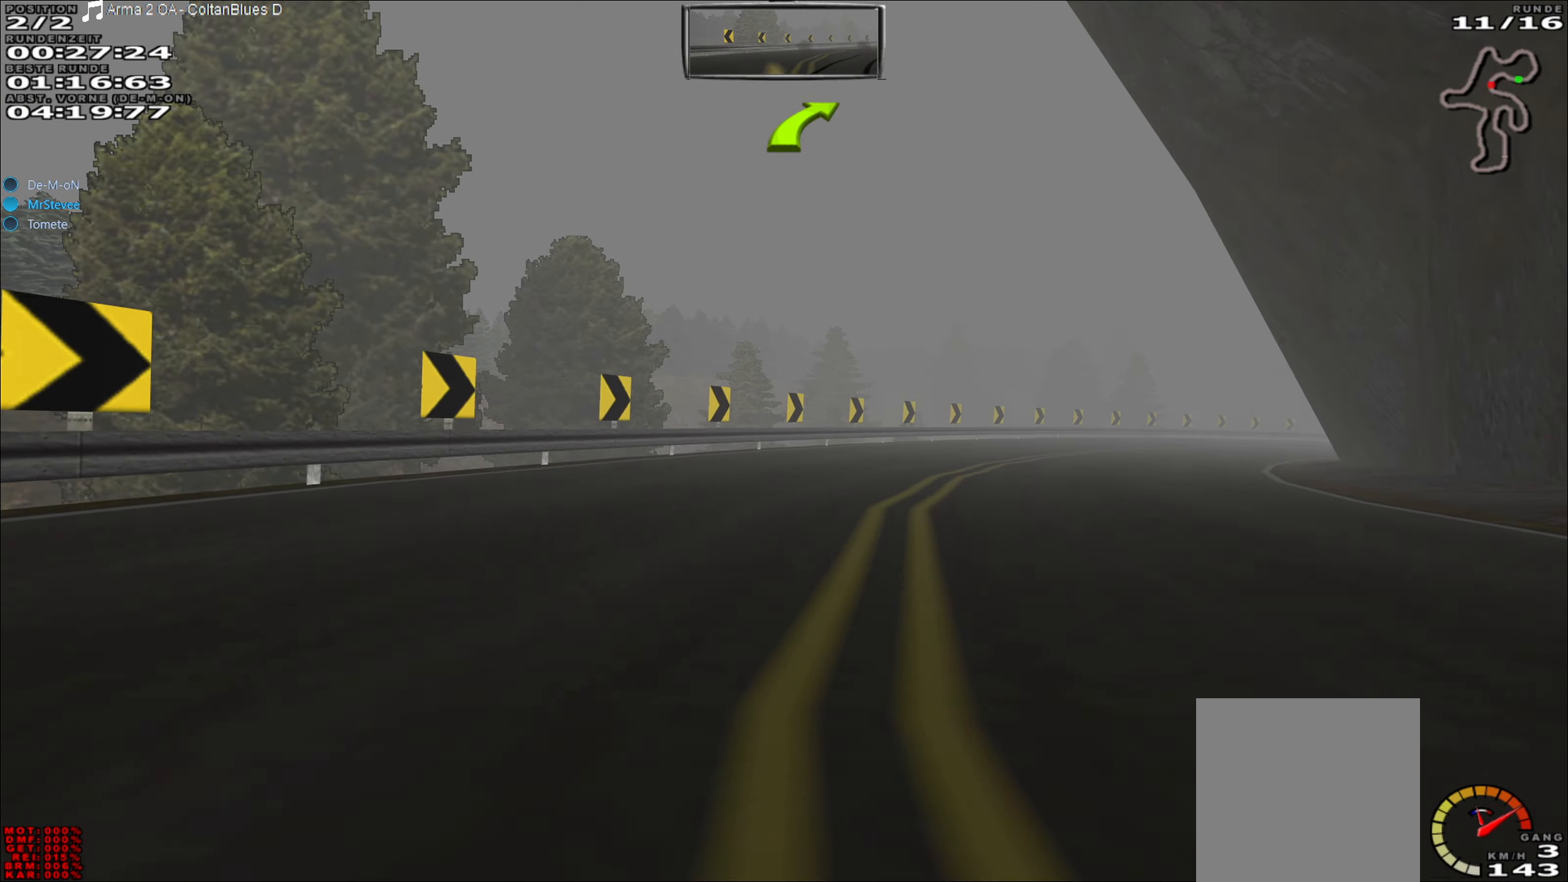
{"buttons": [], "left_stick": "center", "events": [[300, "L2", "down"], [300, "left_stick", "center"], [383, "L2", "up"]]}
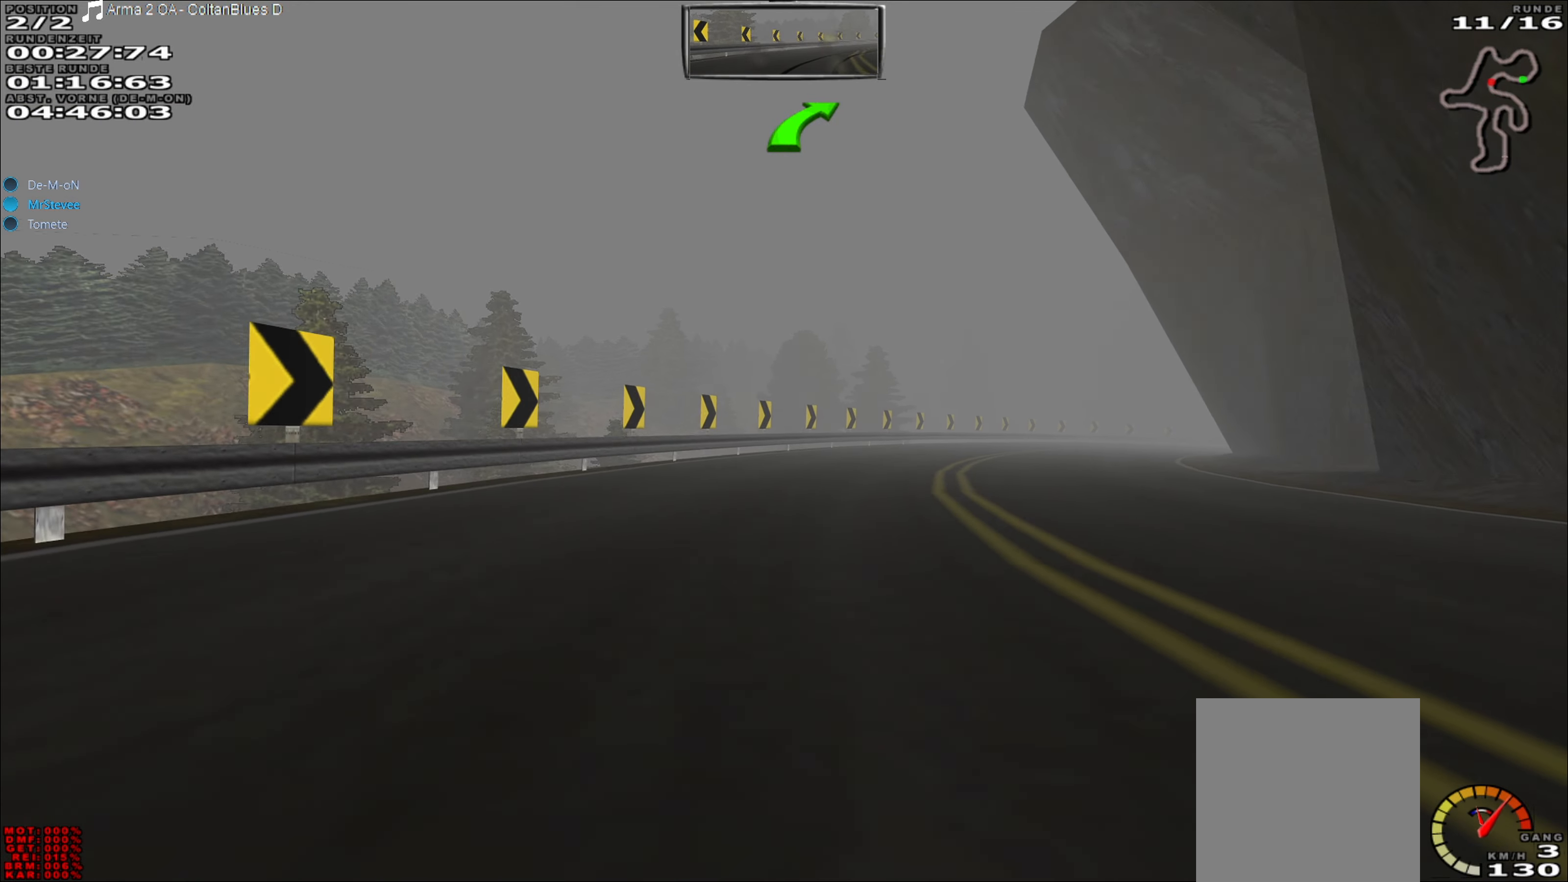
{"buttons": ["R2"], "left_stick": "center", "events": [[50, "left_stick", "right"], [250, "R2", "down"], [367, "left_stick", "center"]]}
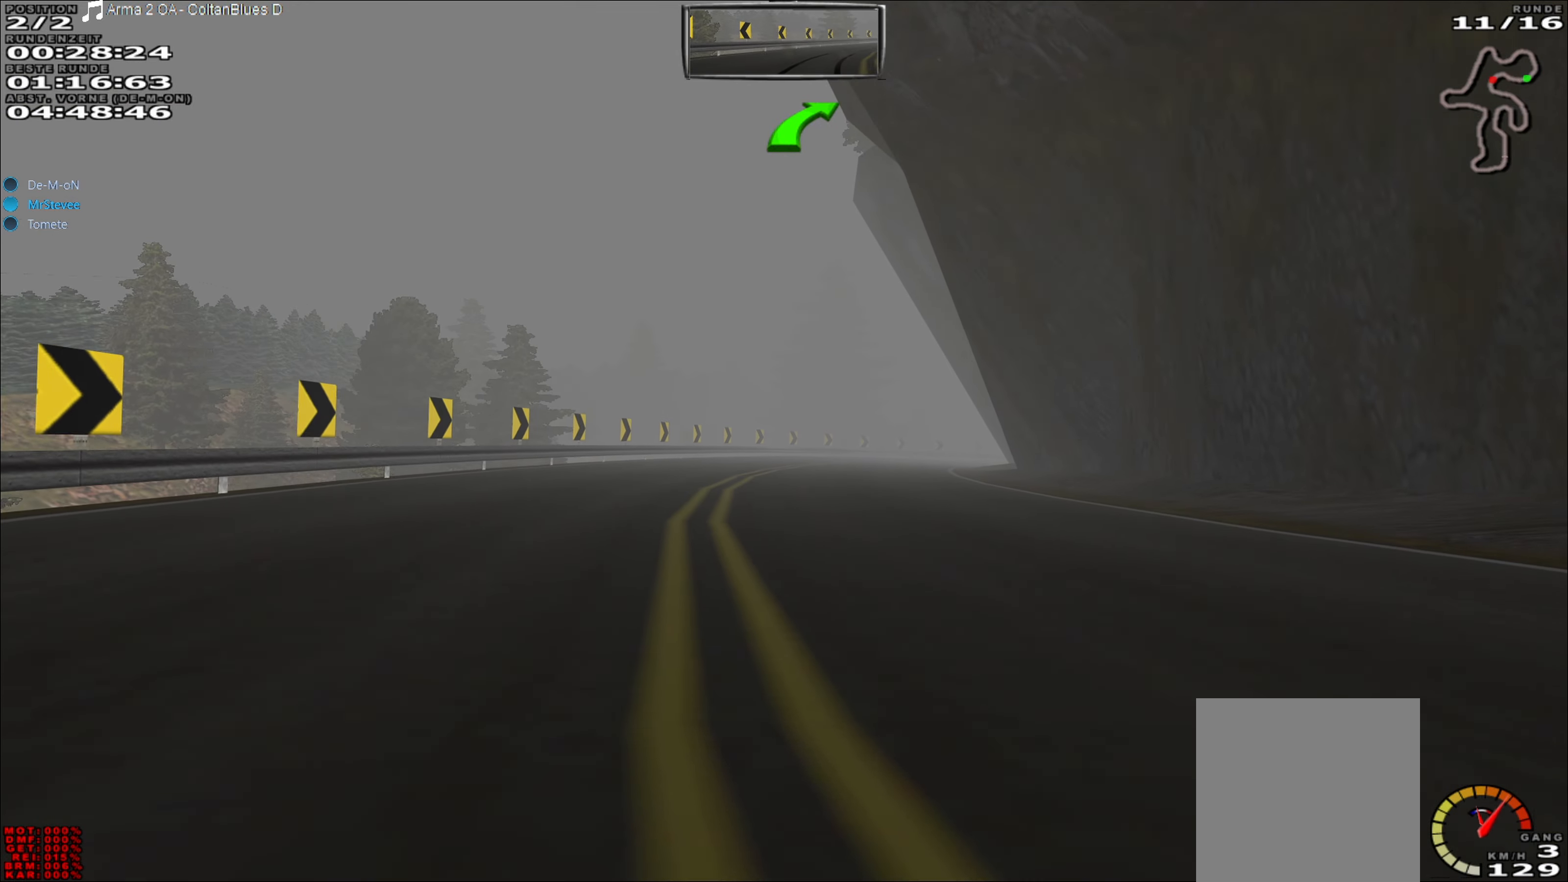
{"buttons": ["R2"], "left_stick": "center", "events": [[283, "left_stick", "right"], [417, "left_stick", "center"]]}
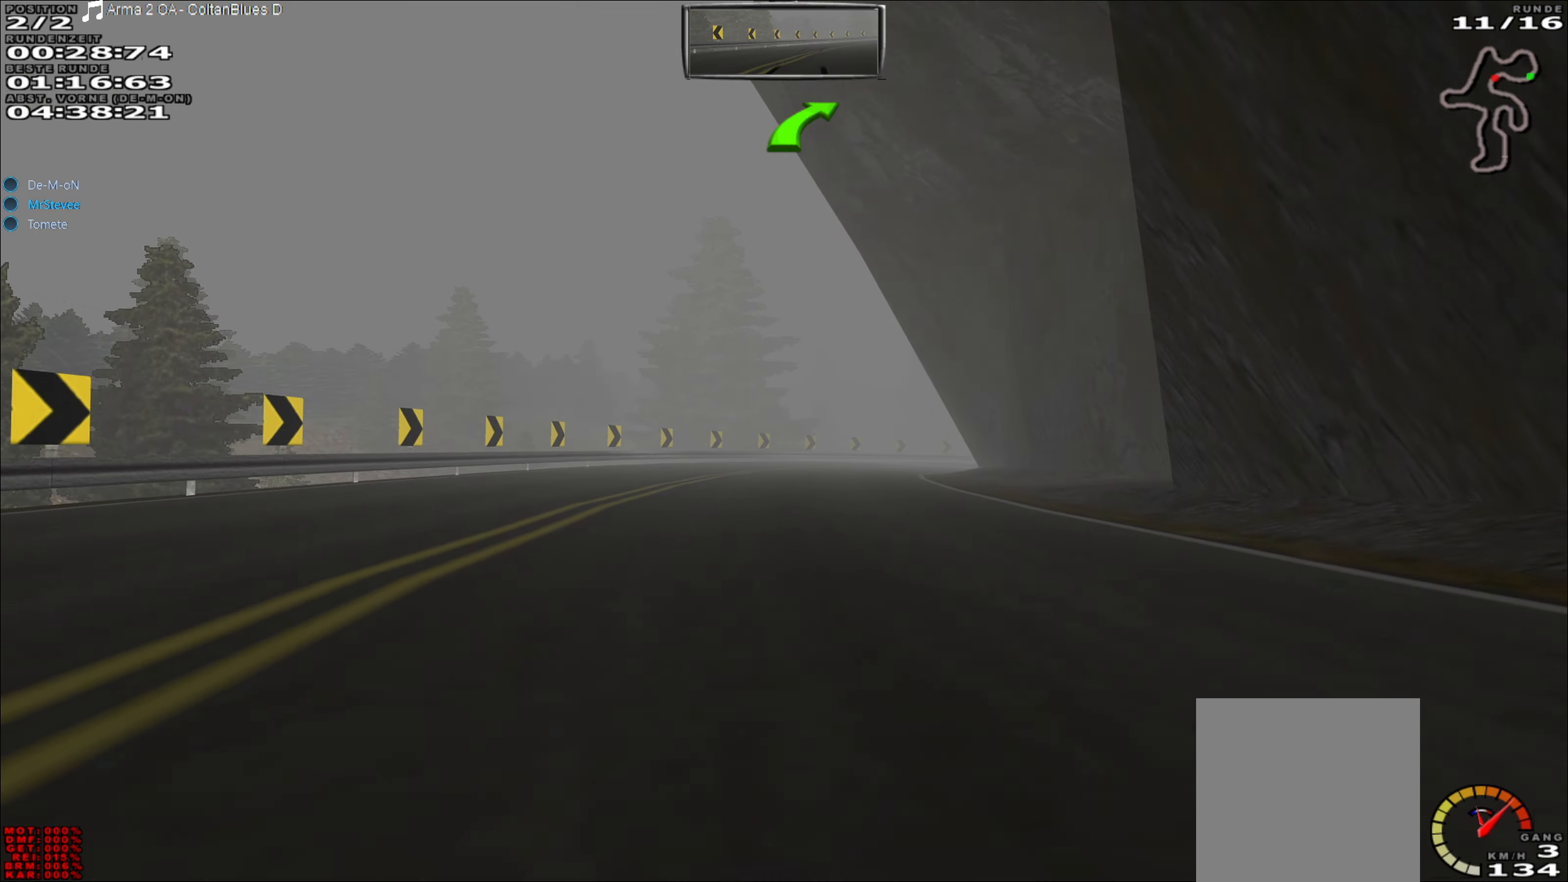
{"buttons": ["R2"], "left_stick": "right", "events": [[417, "left_stick", "right"]]}
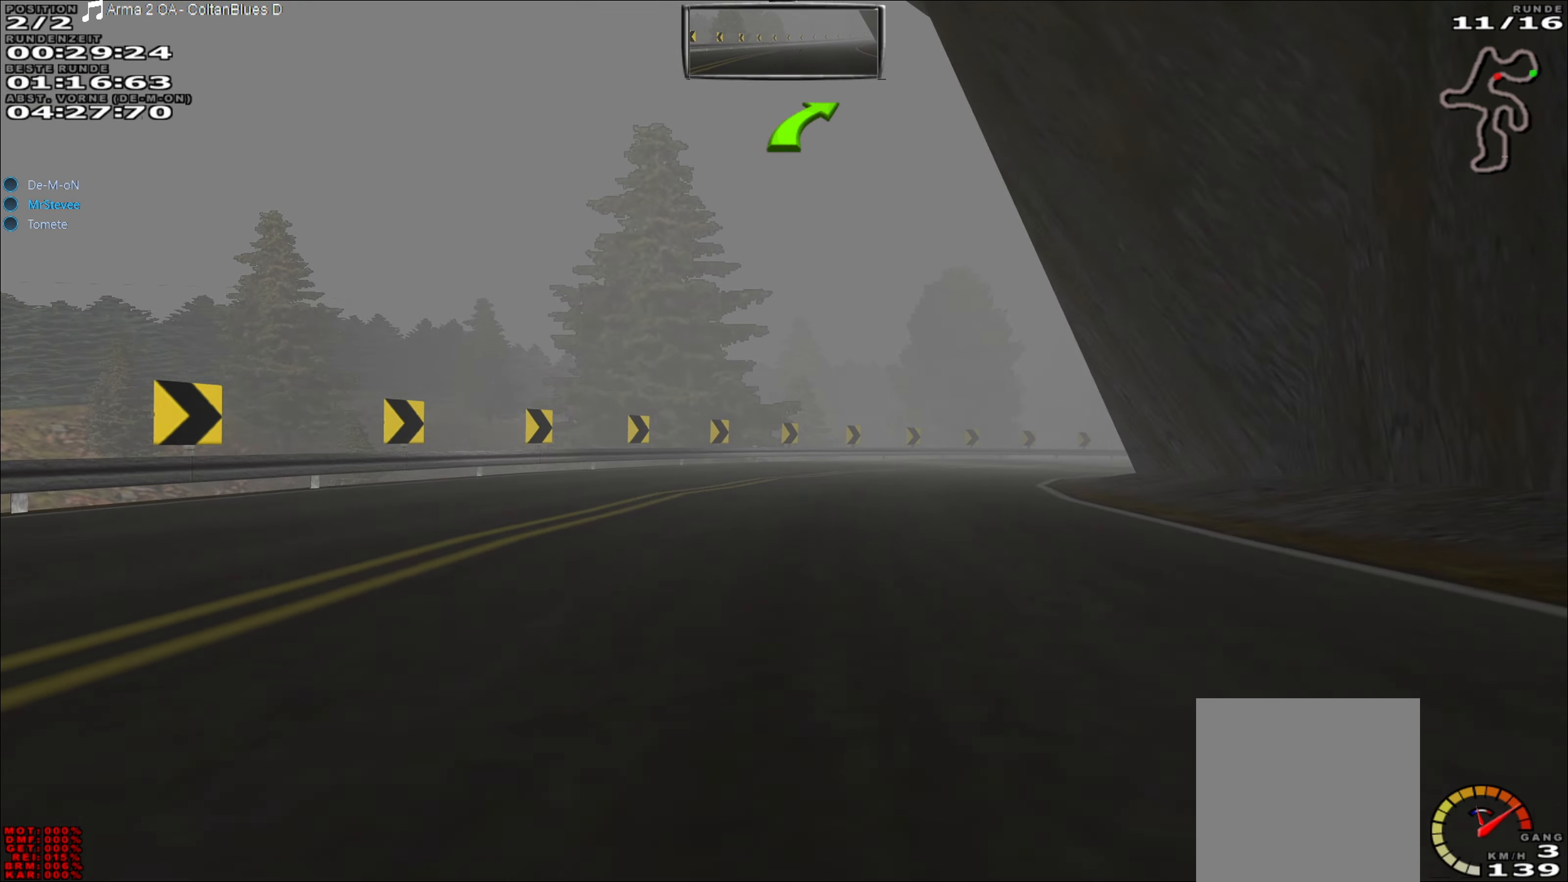
{"buttons": [], "left_stick": "right", "events": [[433, "R2", "up"]]}
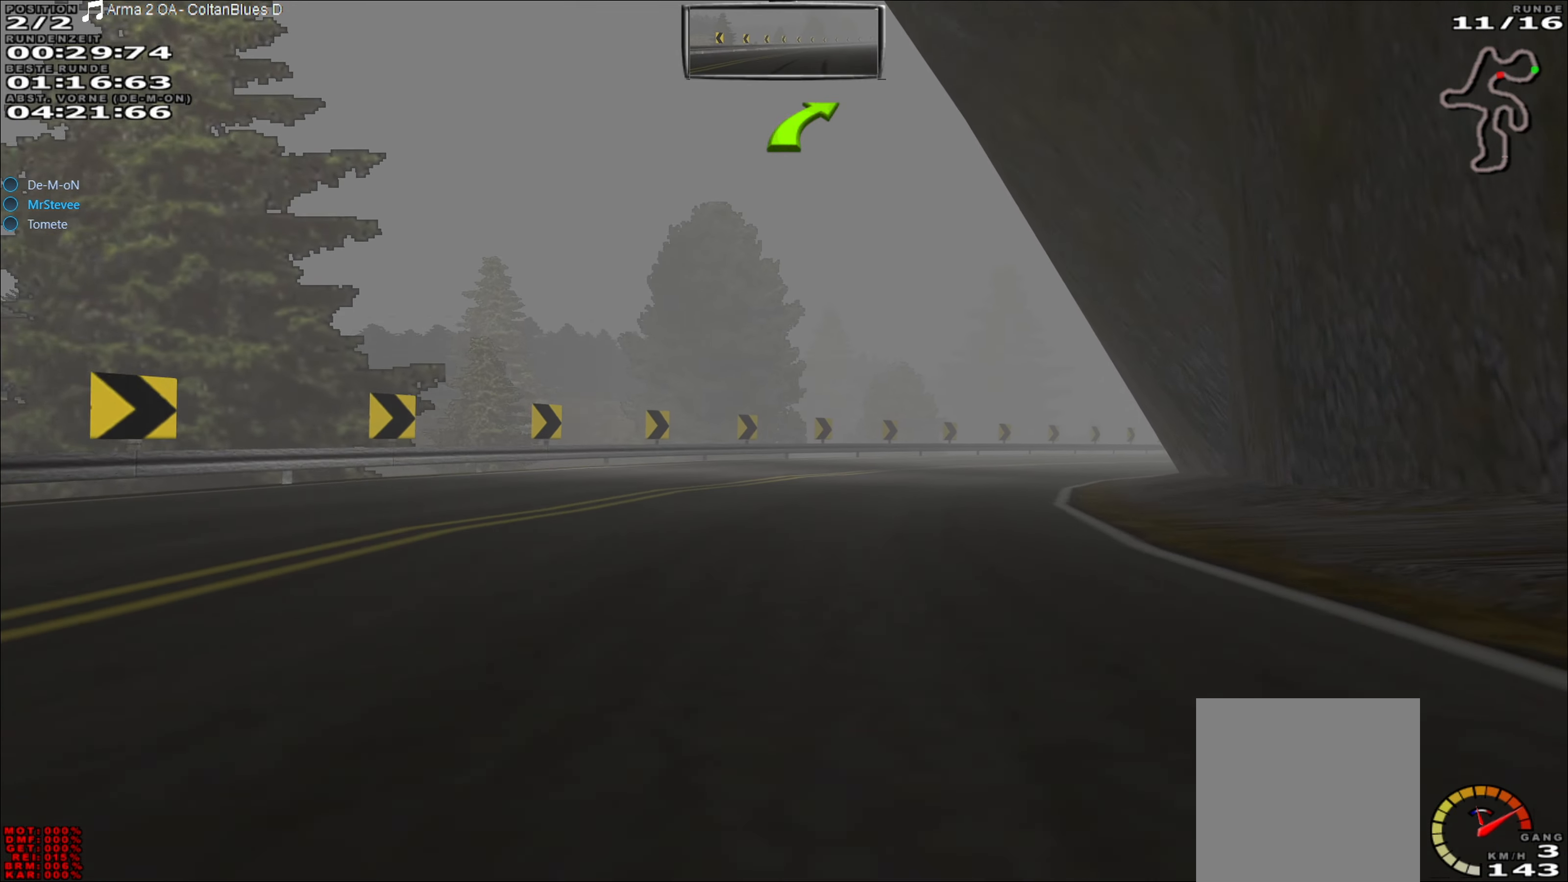
{"buttons": [], "left_stick": "right", "events": []}
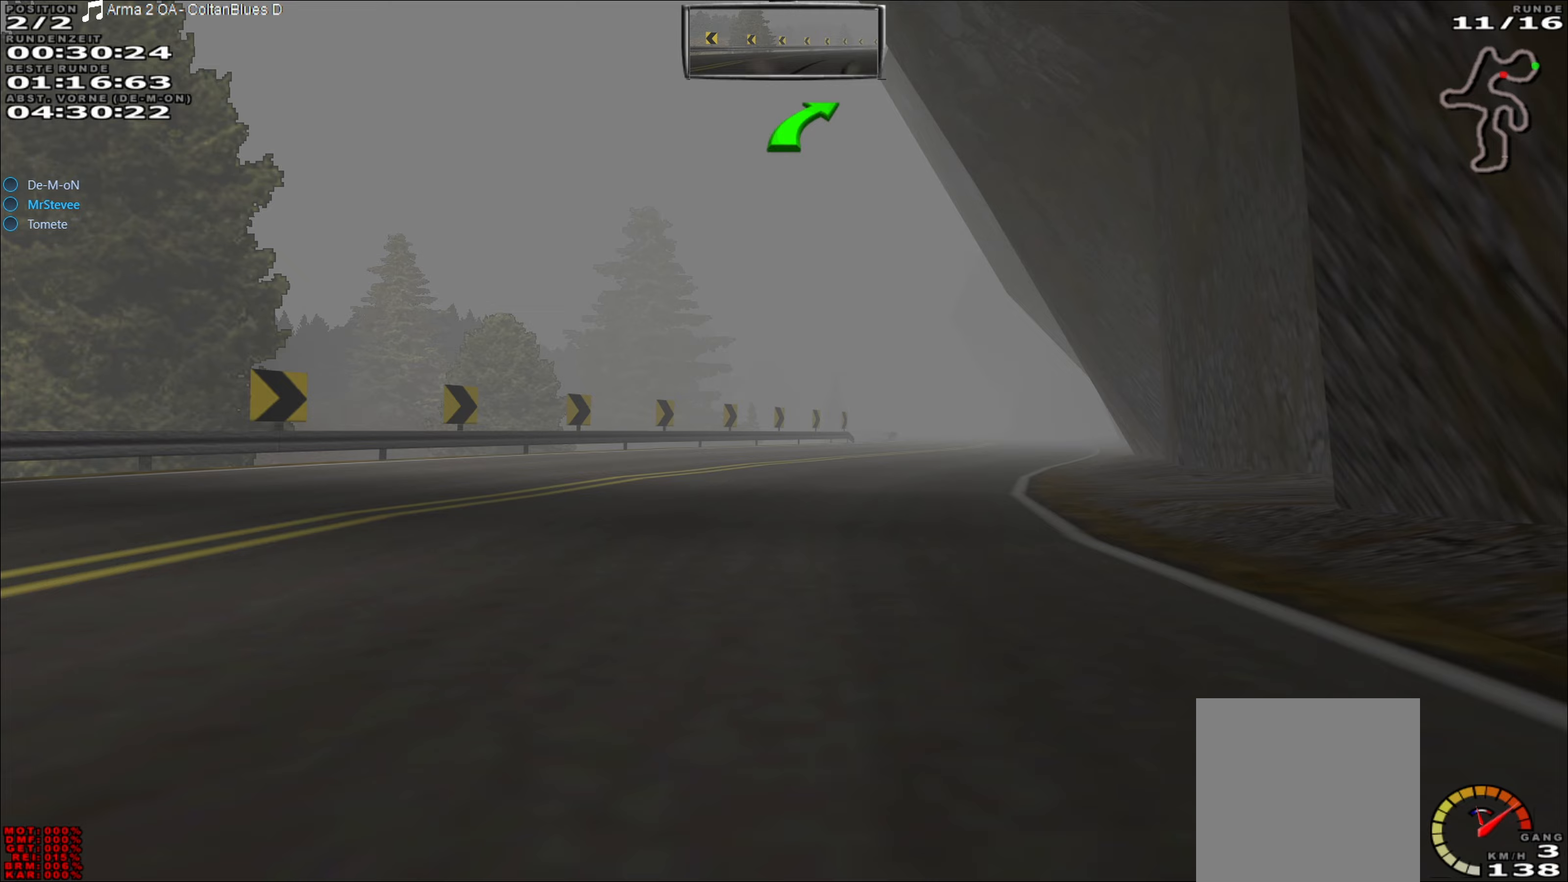
{"buttons": ["R2"], "left_stick": "center", "events": [[283, "left_stick", "center"], [400, "R2", "down"]]}
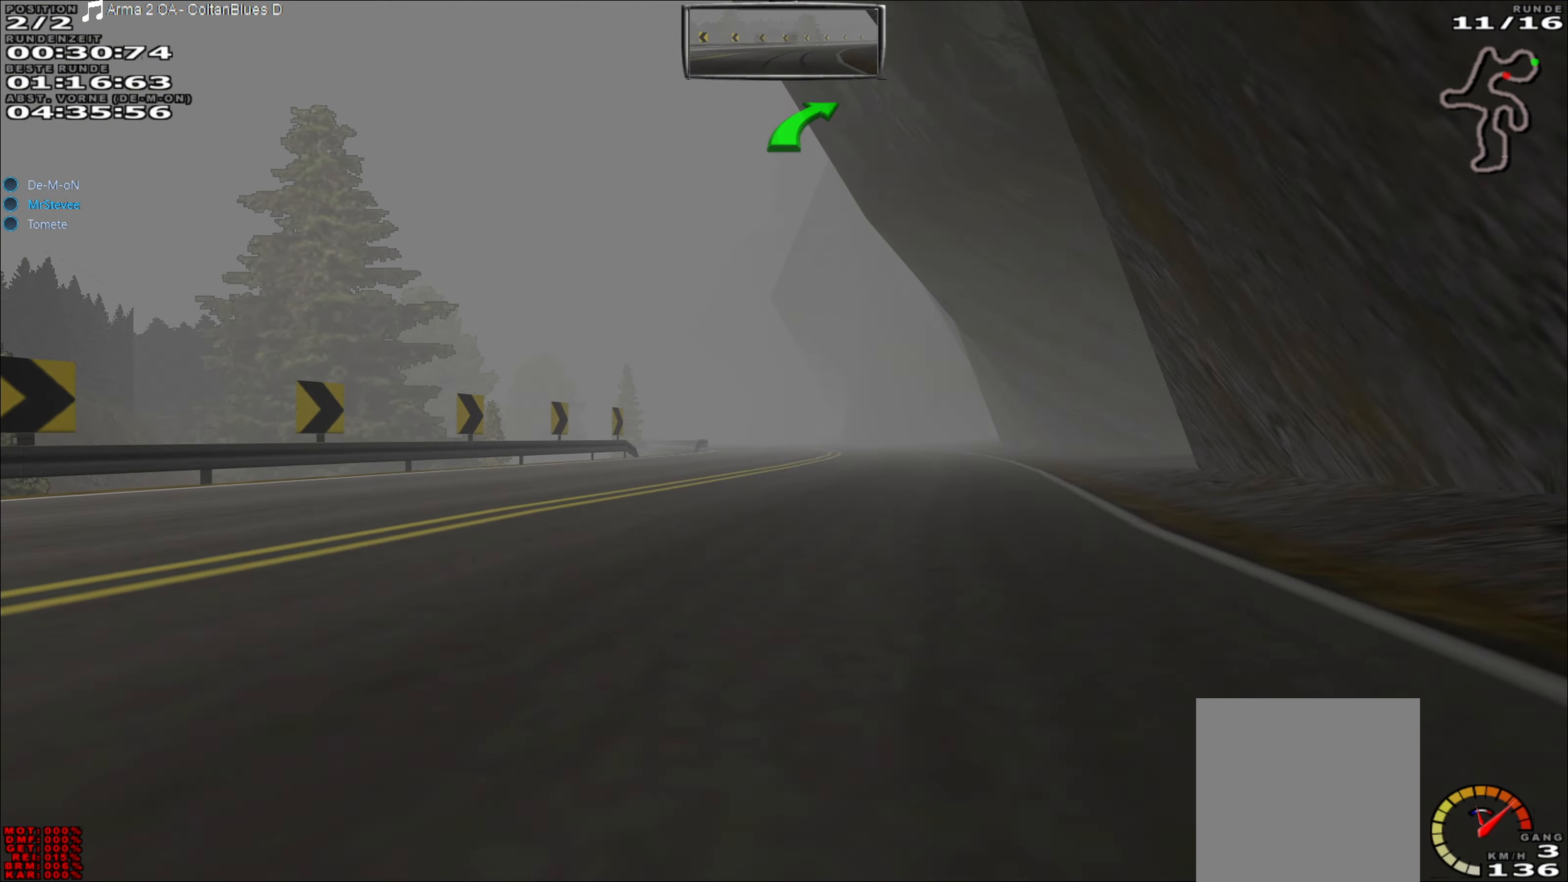
{"buttons": ["R2"], "left_stick": "center", "events": []}
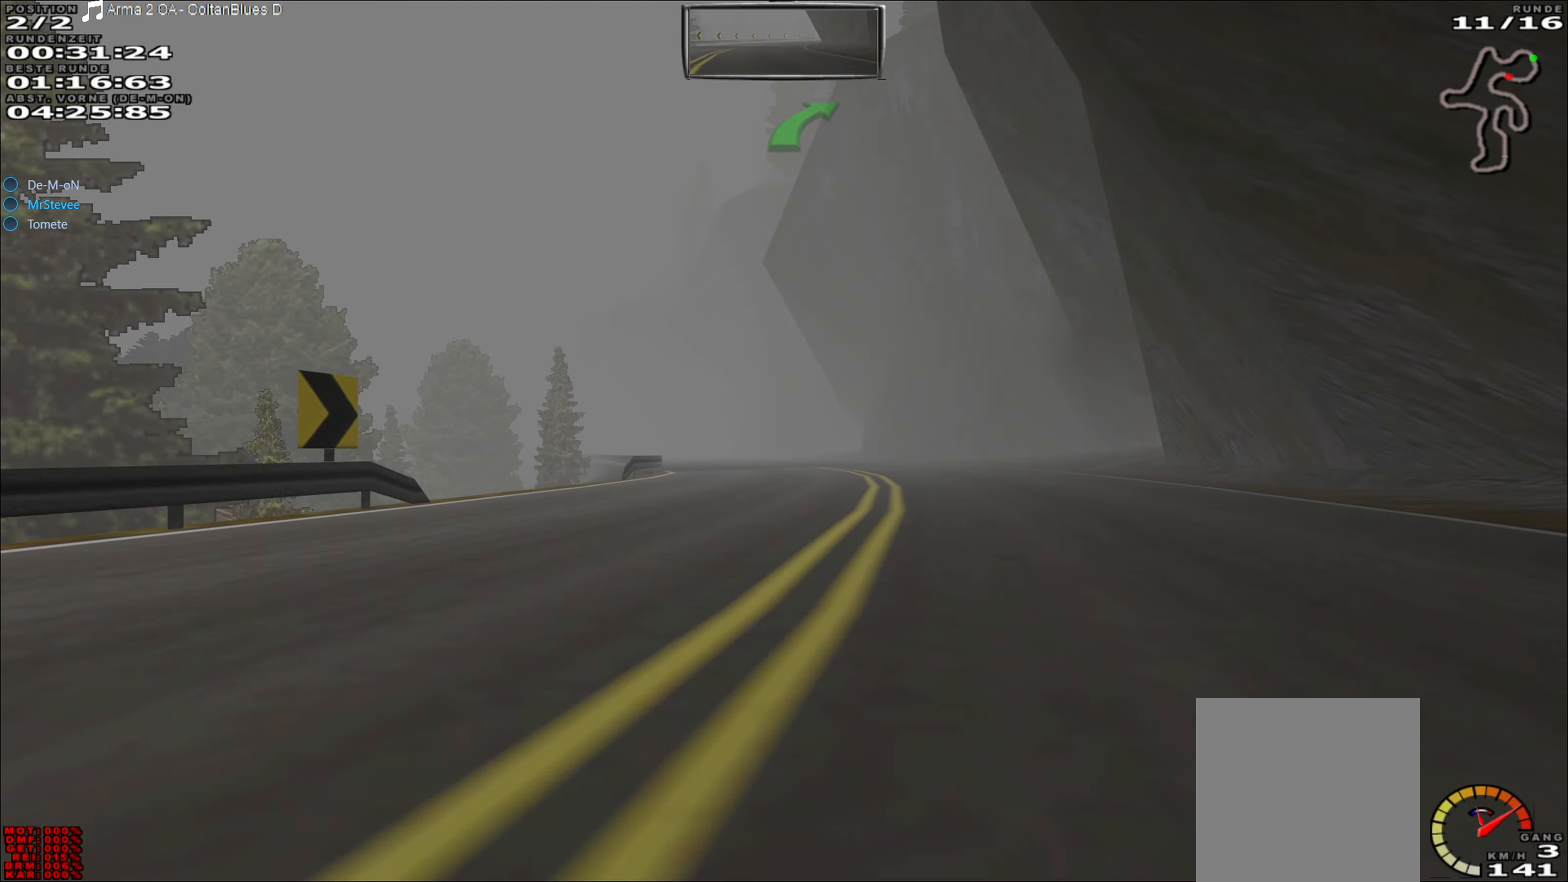
{"buttons": ["R2"], "left_stick": "left", "events": [[500, "left_stick", "left"]]}
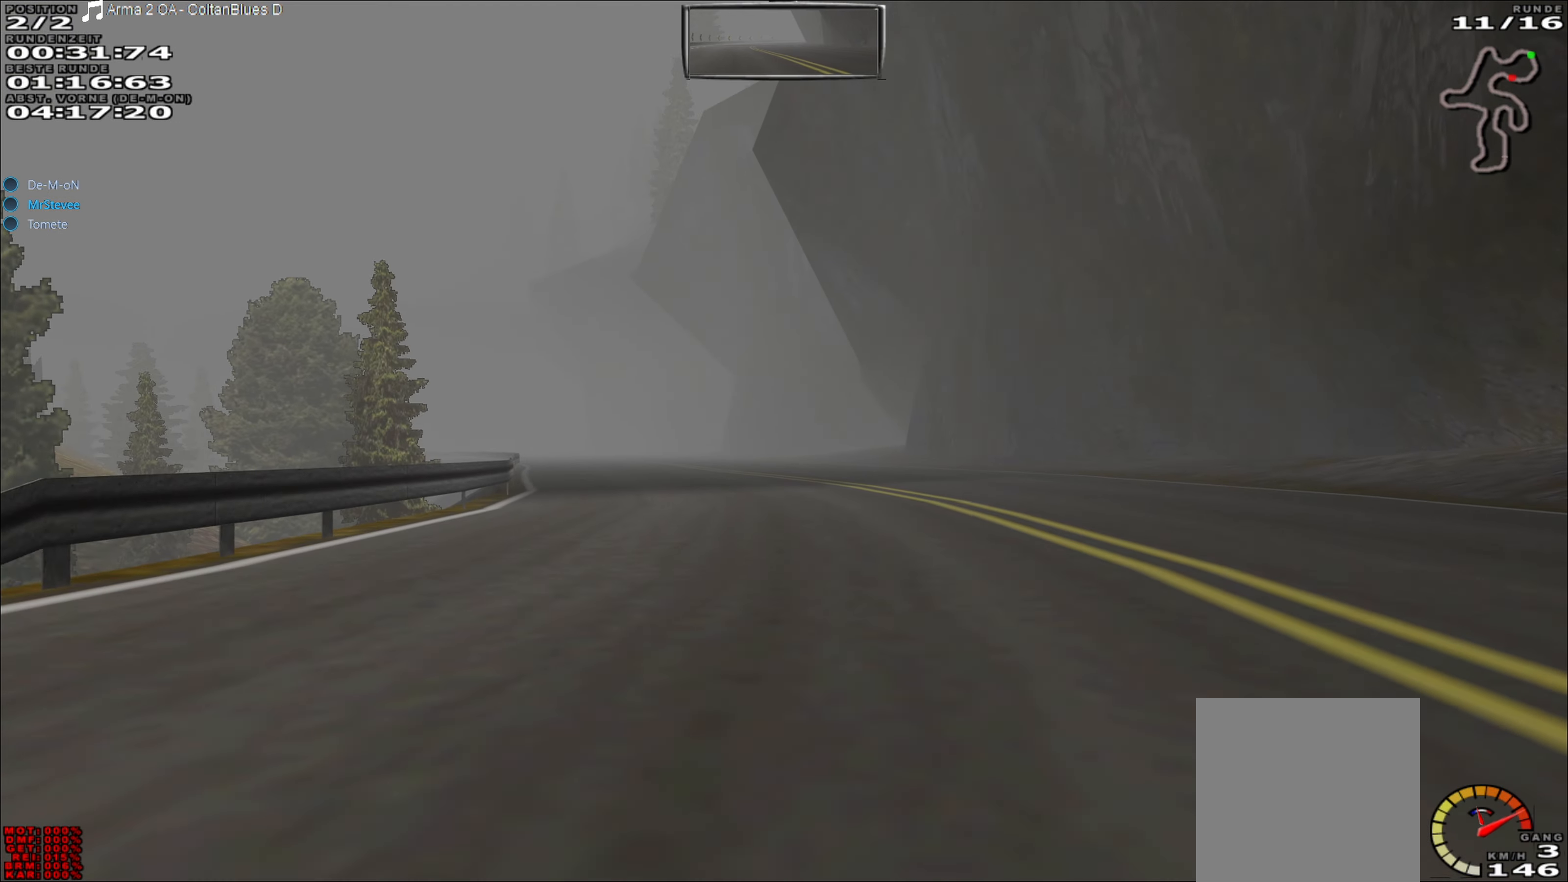
{"buttons": ["R2"], "left_stick": "center", "events": [[433, "left_stick", "center"]]}
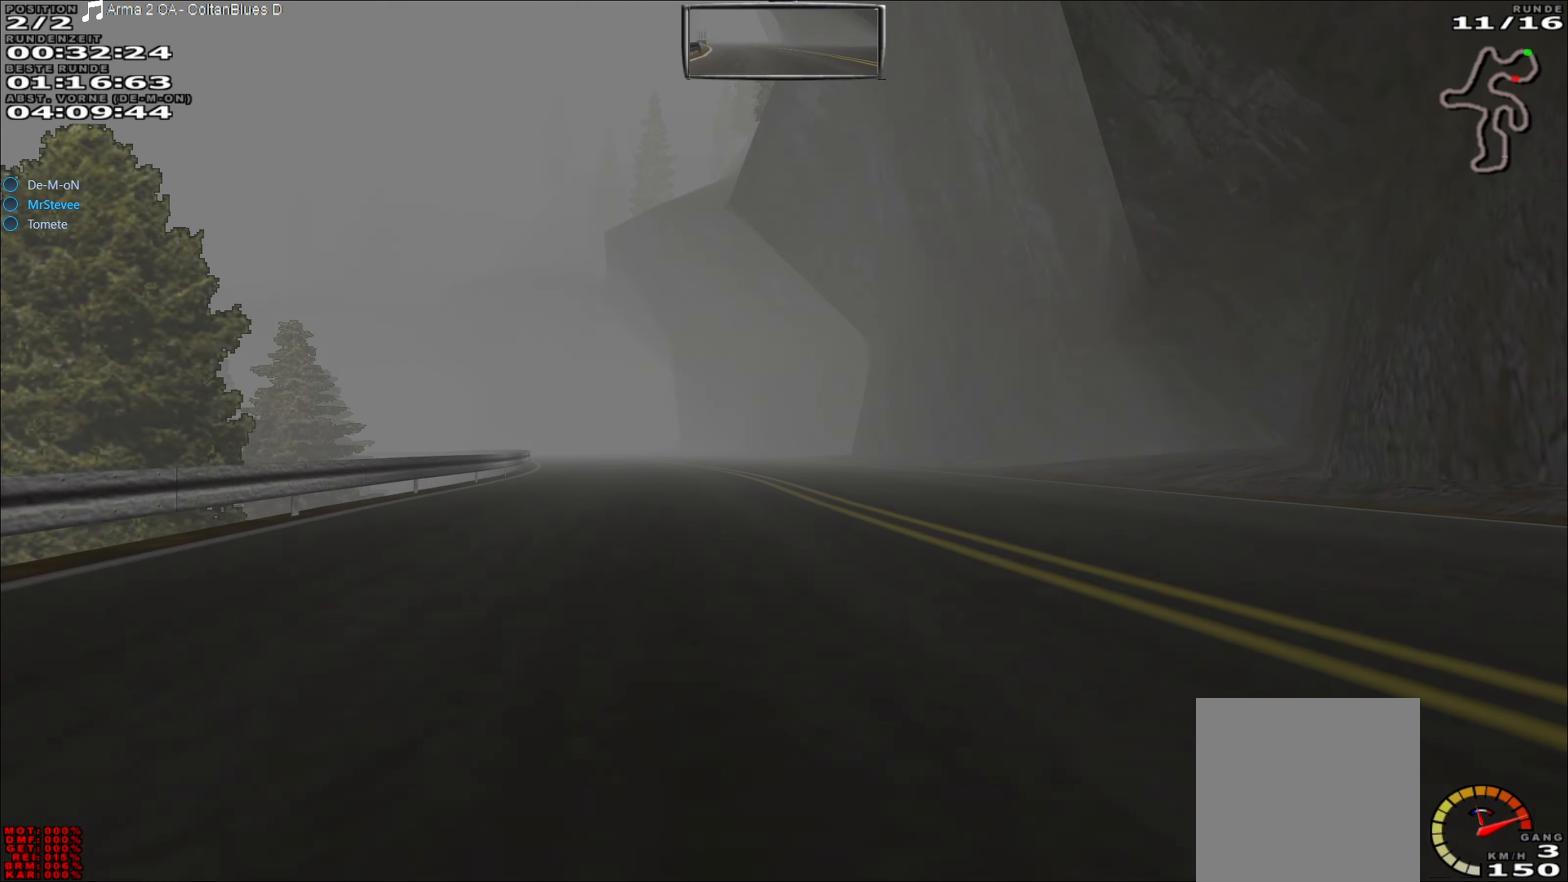
{"buttons": ["R2"], "left_stick": "left", "events": [[183, "left_stick", "left"]]}
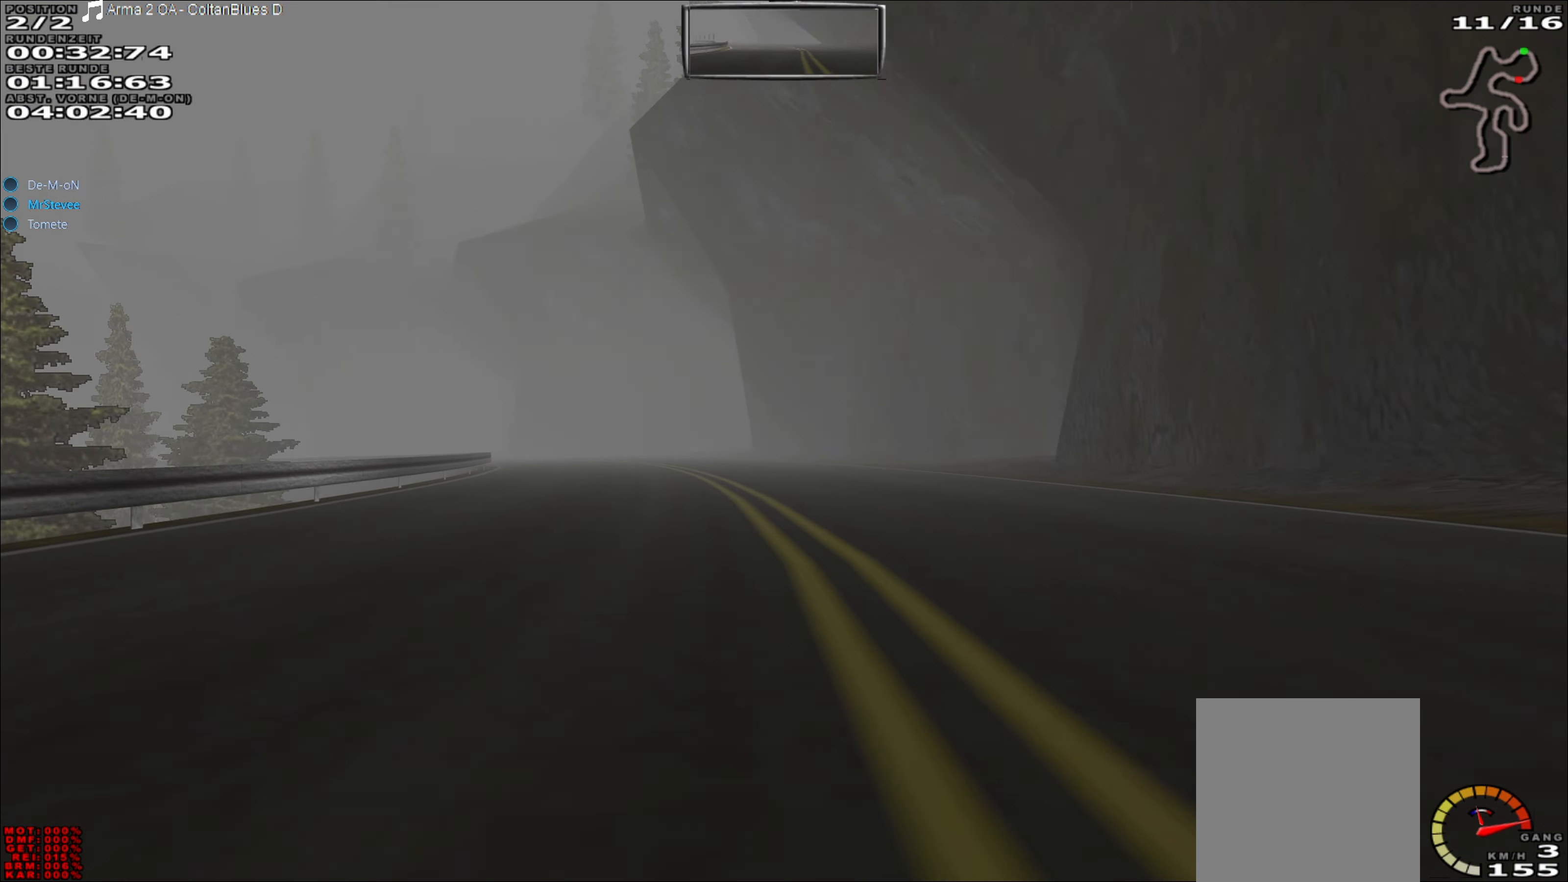
{"buttons": ["R2"], "left_stick": "left", "events": []}
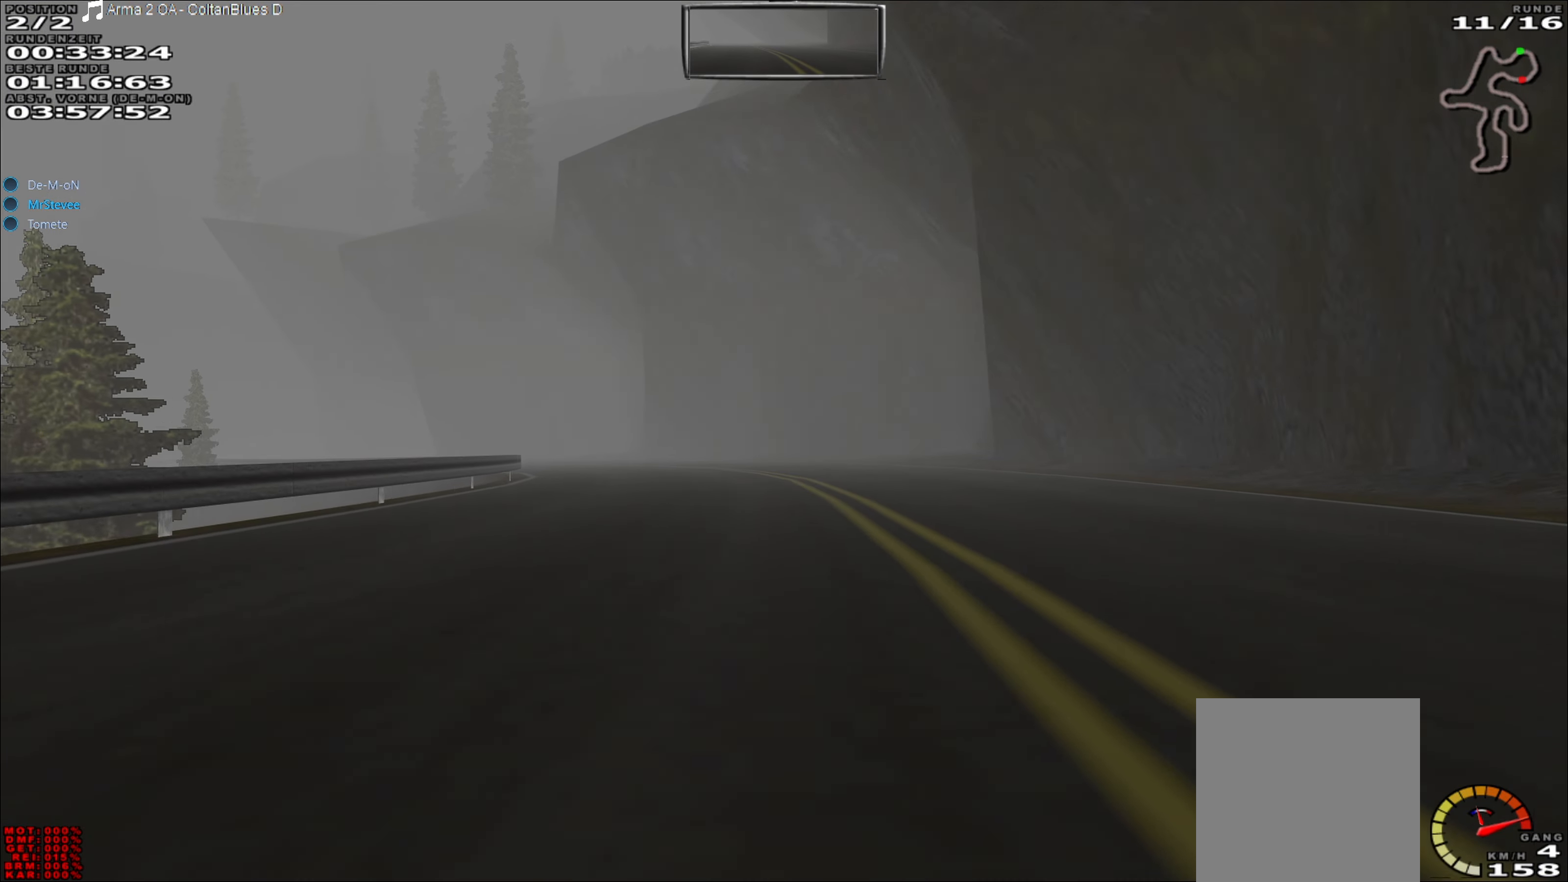
{"buttons": [], "left_stick": "left", "events": [[500, "R2", "up"]]}
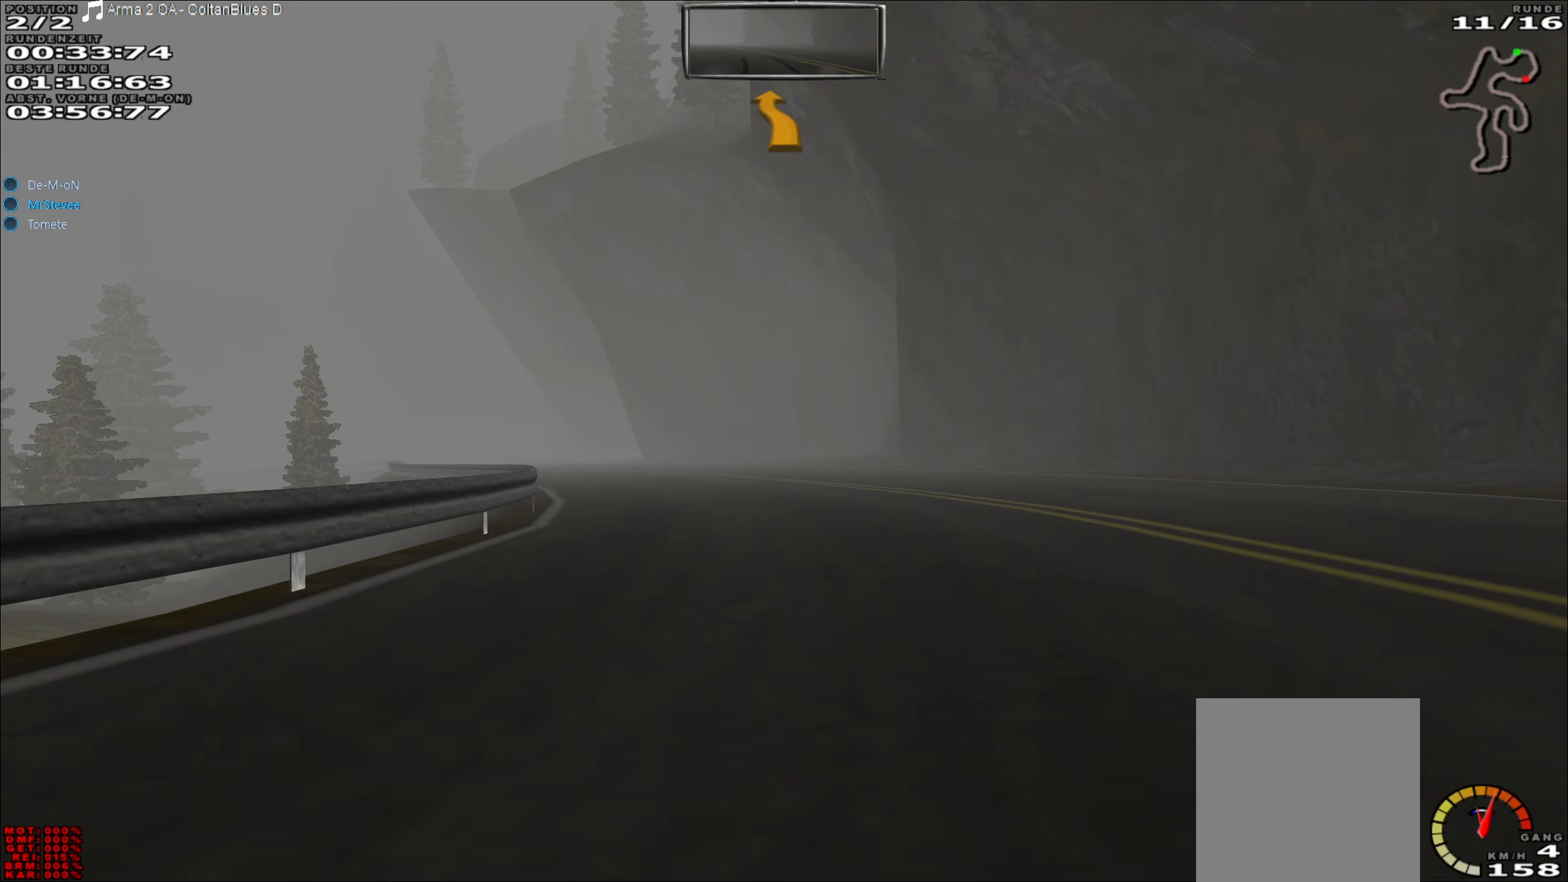
{"buttons": [], "left_stick": "left", "events": [[33, "left_stick", "center"], [100, "L2", "down"], [100, "left_stick", "left"], [183, "left_stick", "center"], [217, "L2", "up"], [300, "left_stick", "left"]]}
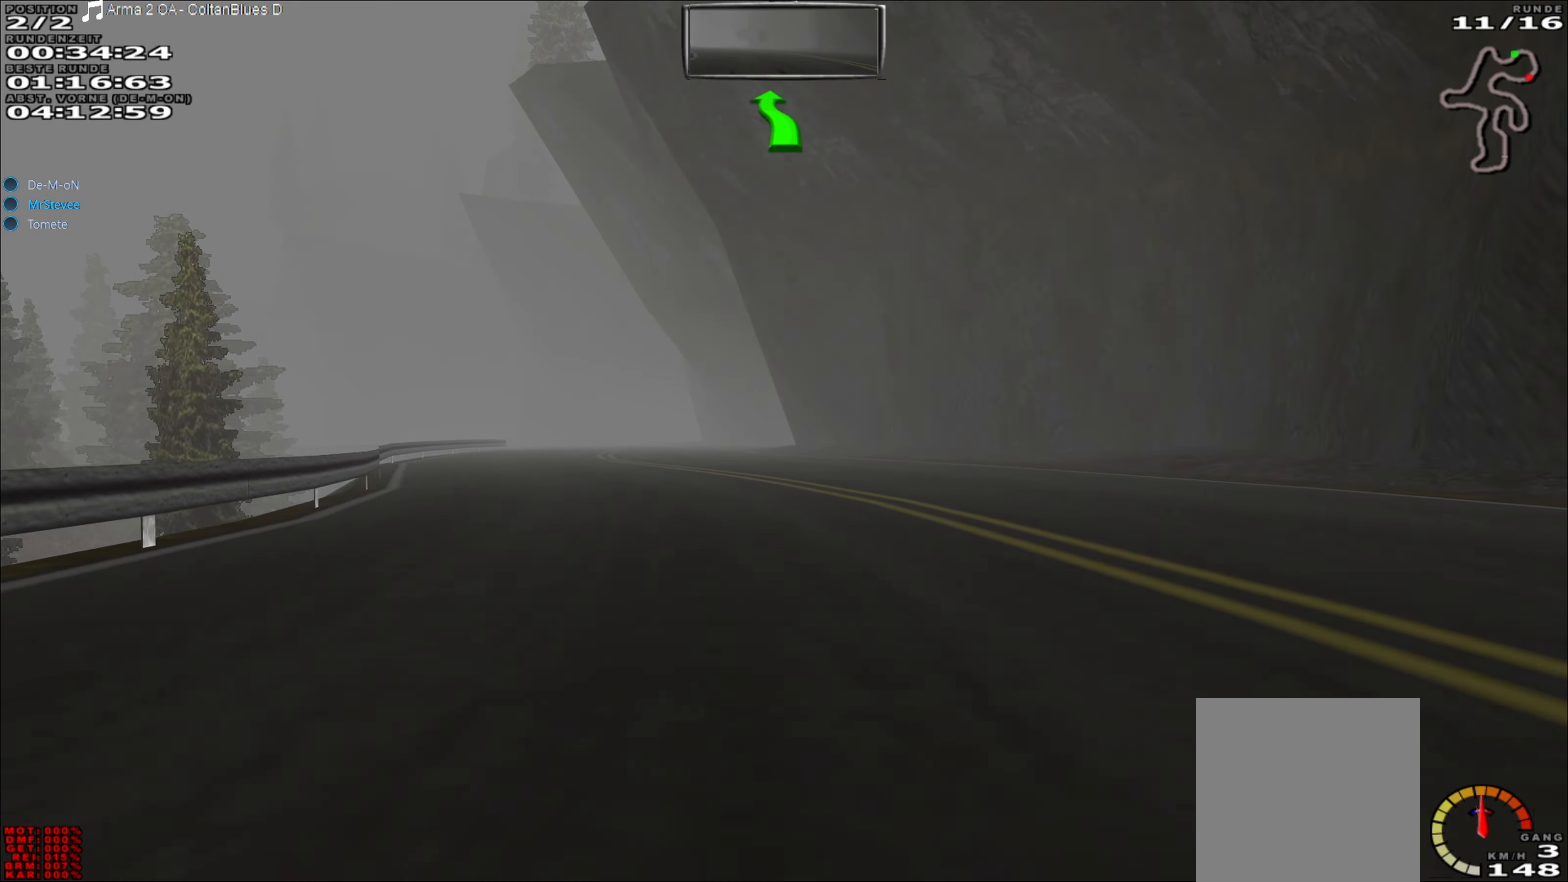
{"buttons": ["R2"], "left_stick": "center", "events": [[200, "left_stick", "center"], [283, "R2", "down"]]}
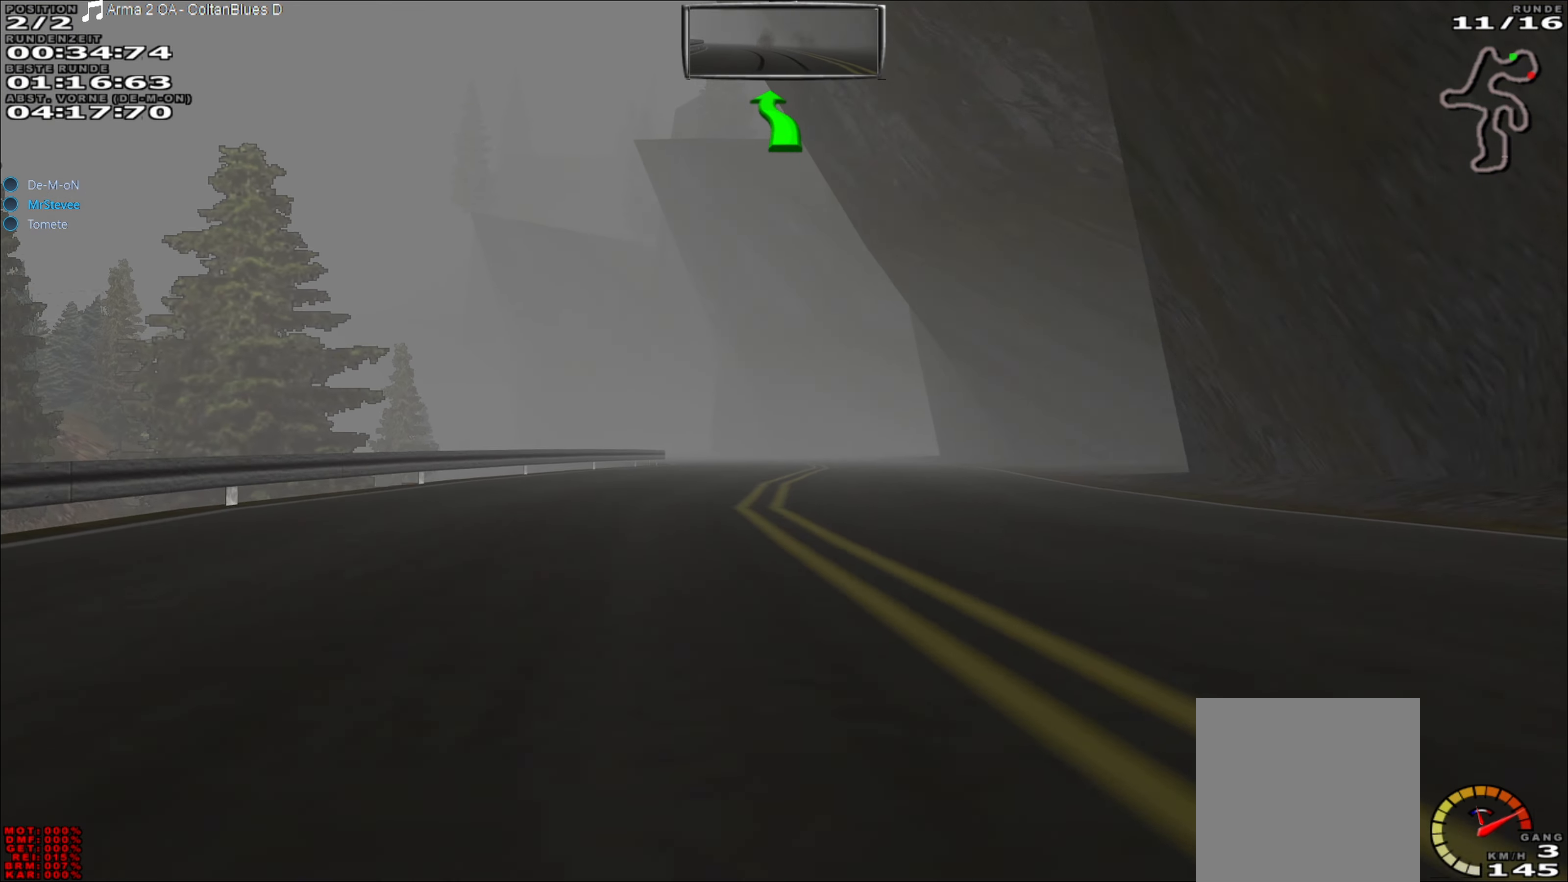
{"buttons": ["R2"], "left_stick": "center", "events": []}
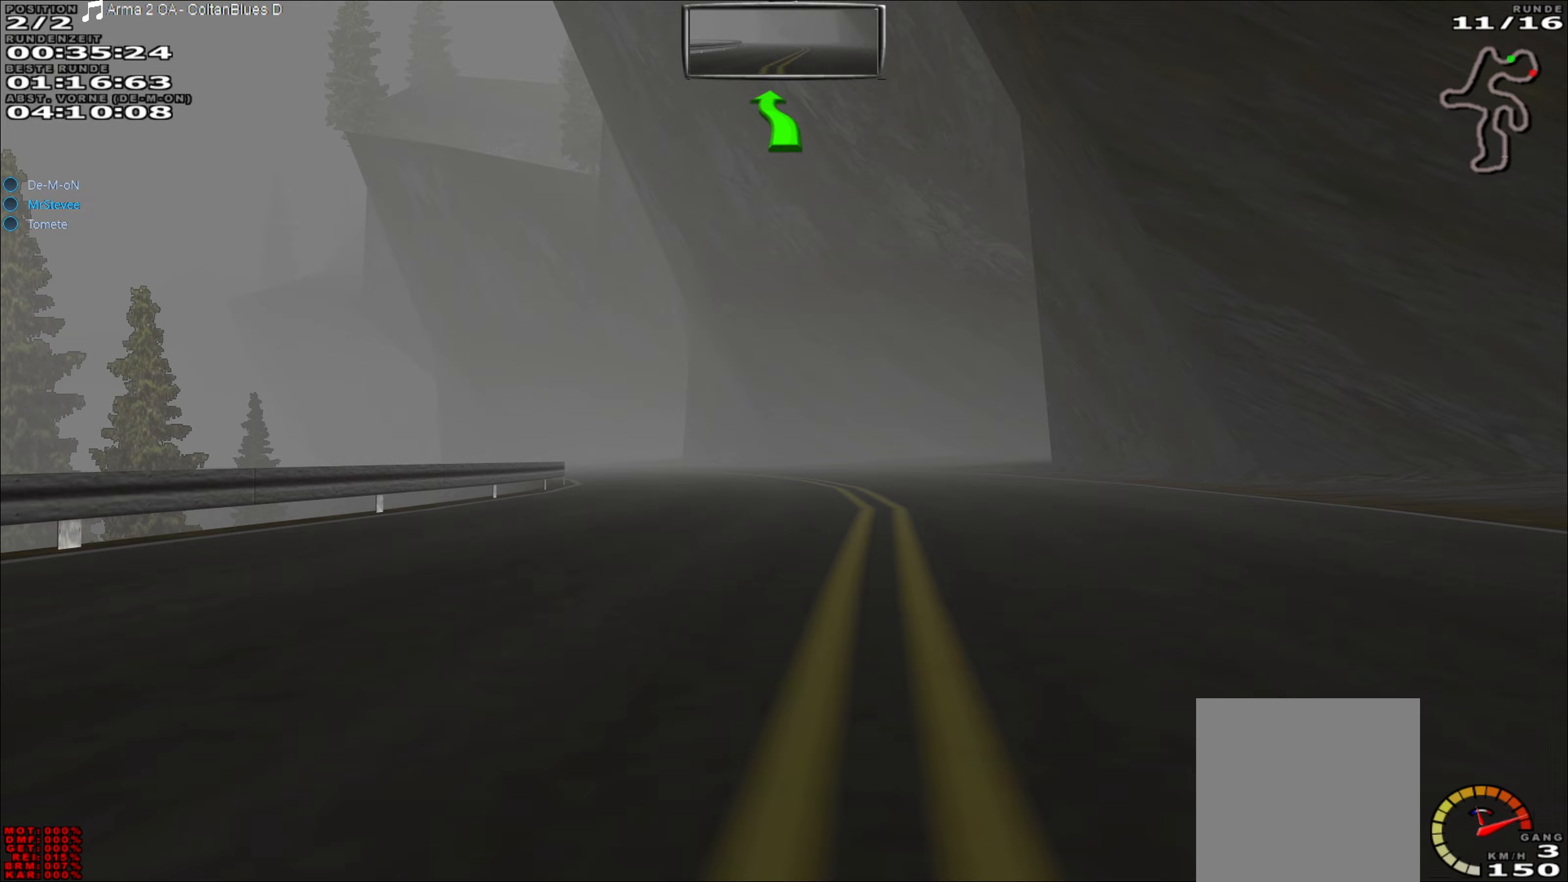
{"buttons": [], "left_stick": "left", "events": [[167, "left_stick", "left"], [333, "R2", "up"]]}
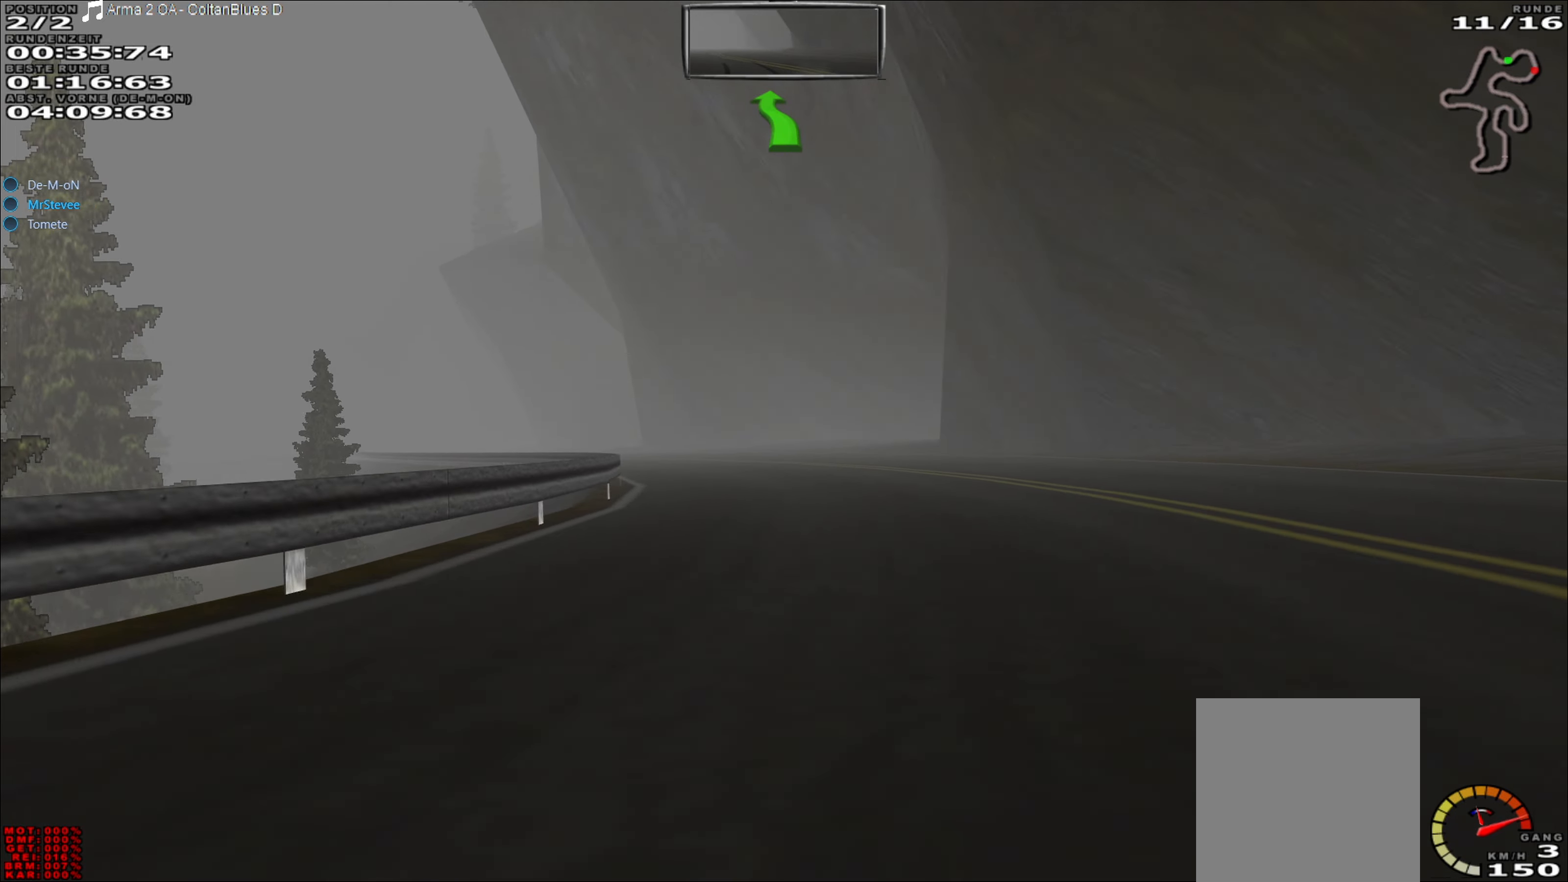
{"buttons": [], "left_stick": "center", "events": [[33, "left_stick", "center"], [317, "left_stick", "left"], [500, "left_stick", "center"]]}
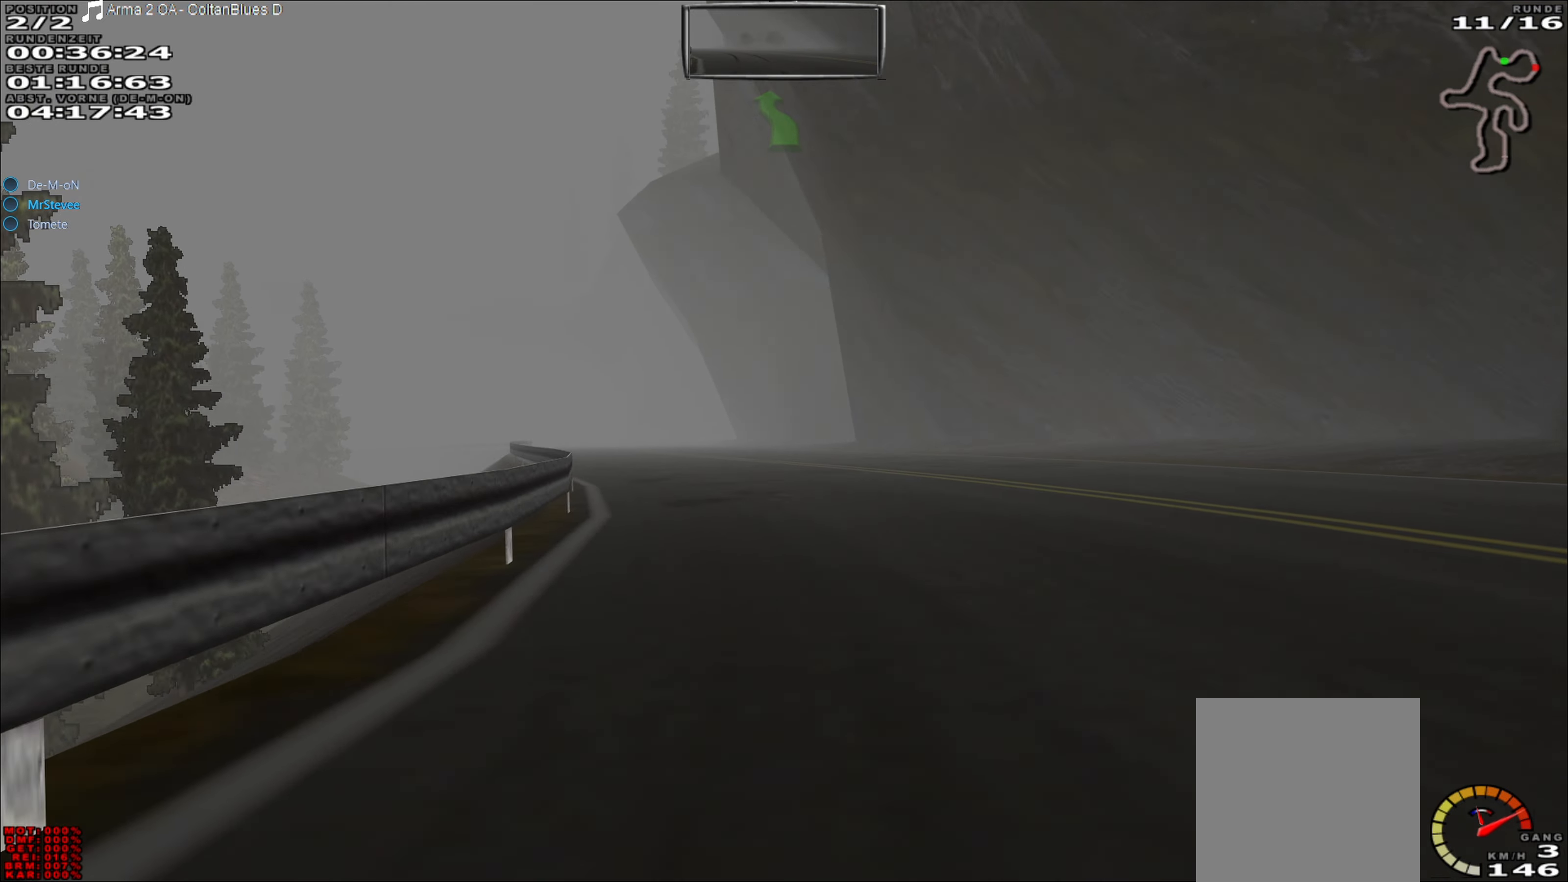
{"buttons": ["R2"], "left_stick": "center", "events": [[17, "left_stick", "left"], [150, "left_stick", "center"], [200, "R2", "down"]]}
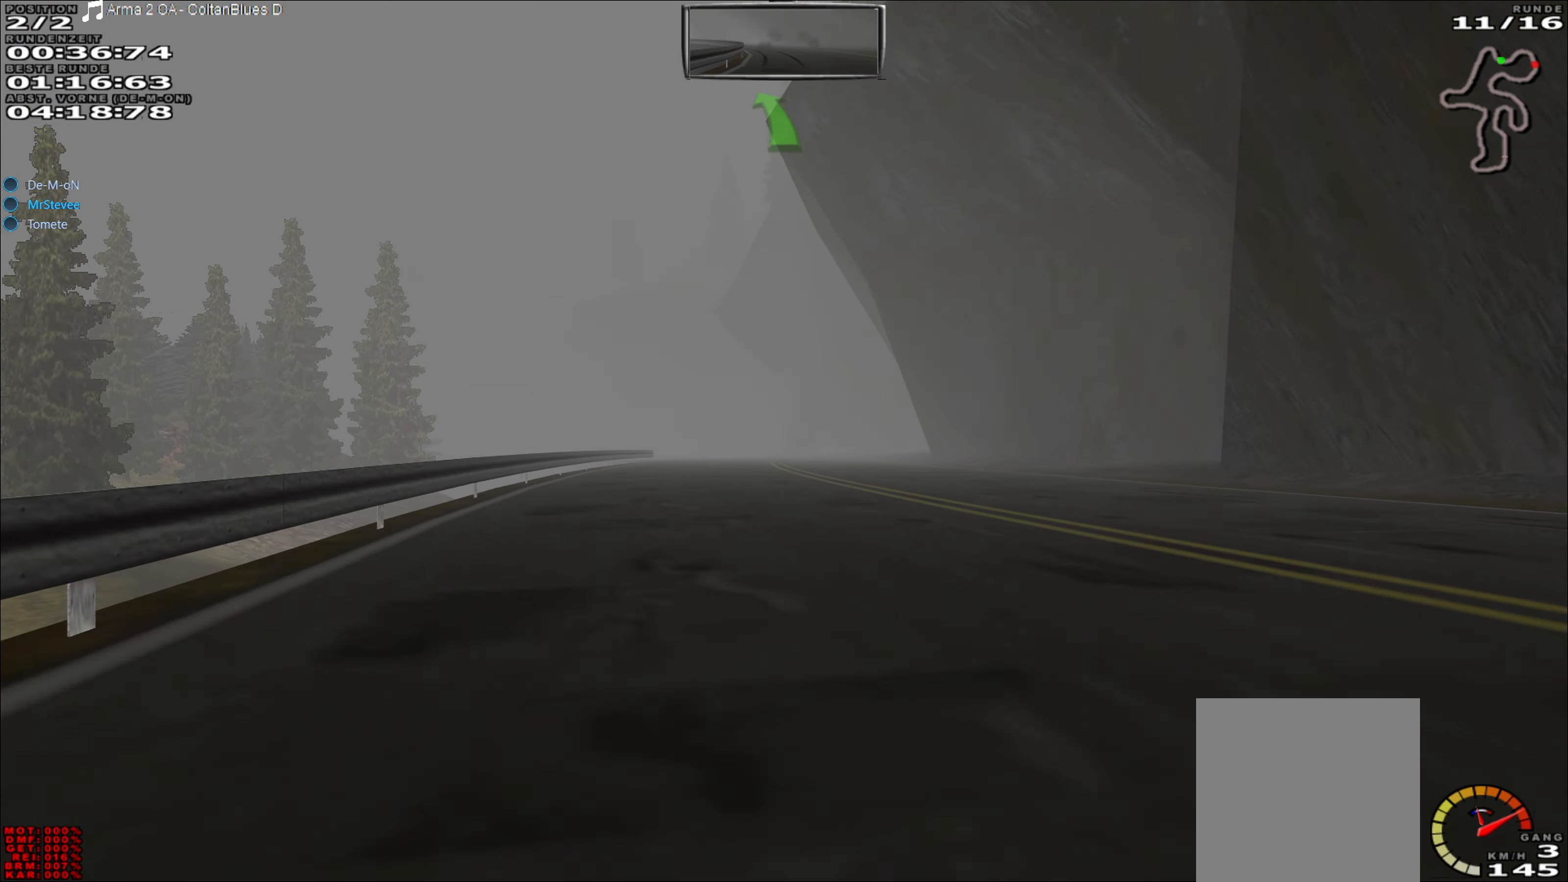
{"buttons": ["R2"], "left_stick": "center", "events": []}
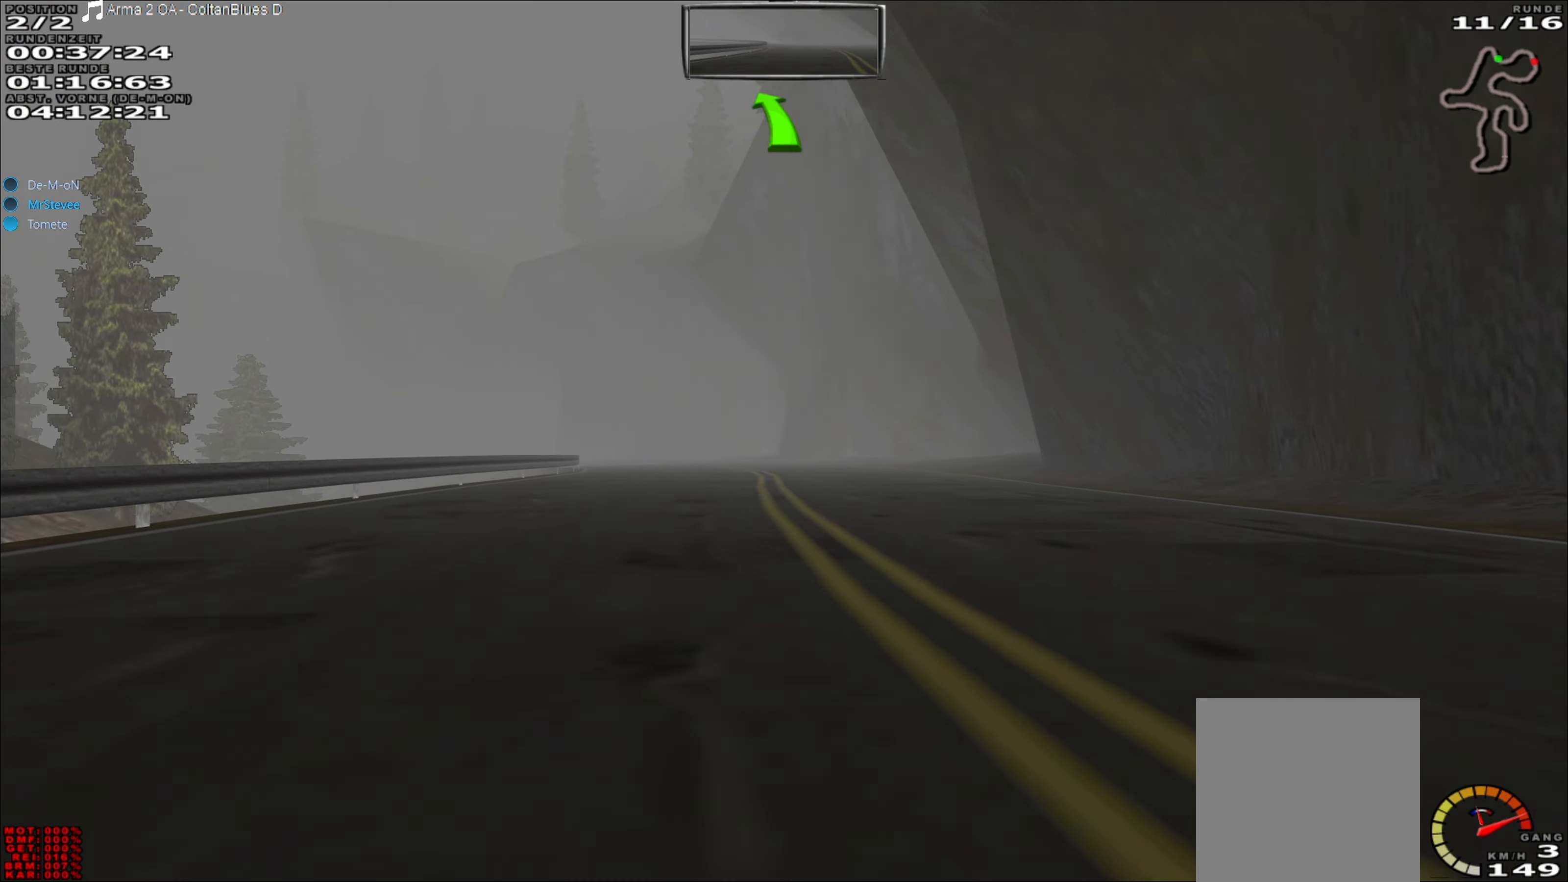
{"buttons": ["R2"], "left_stick": "left", "events": [[367, "left_stick", "left"]]}
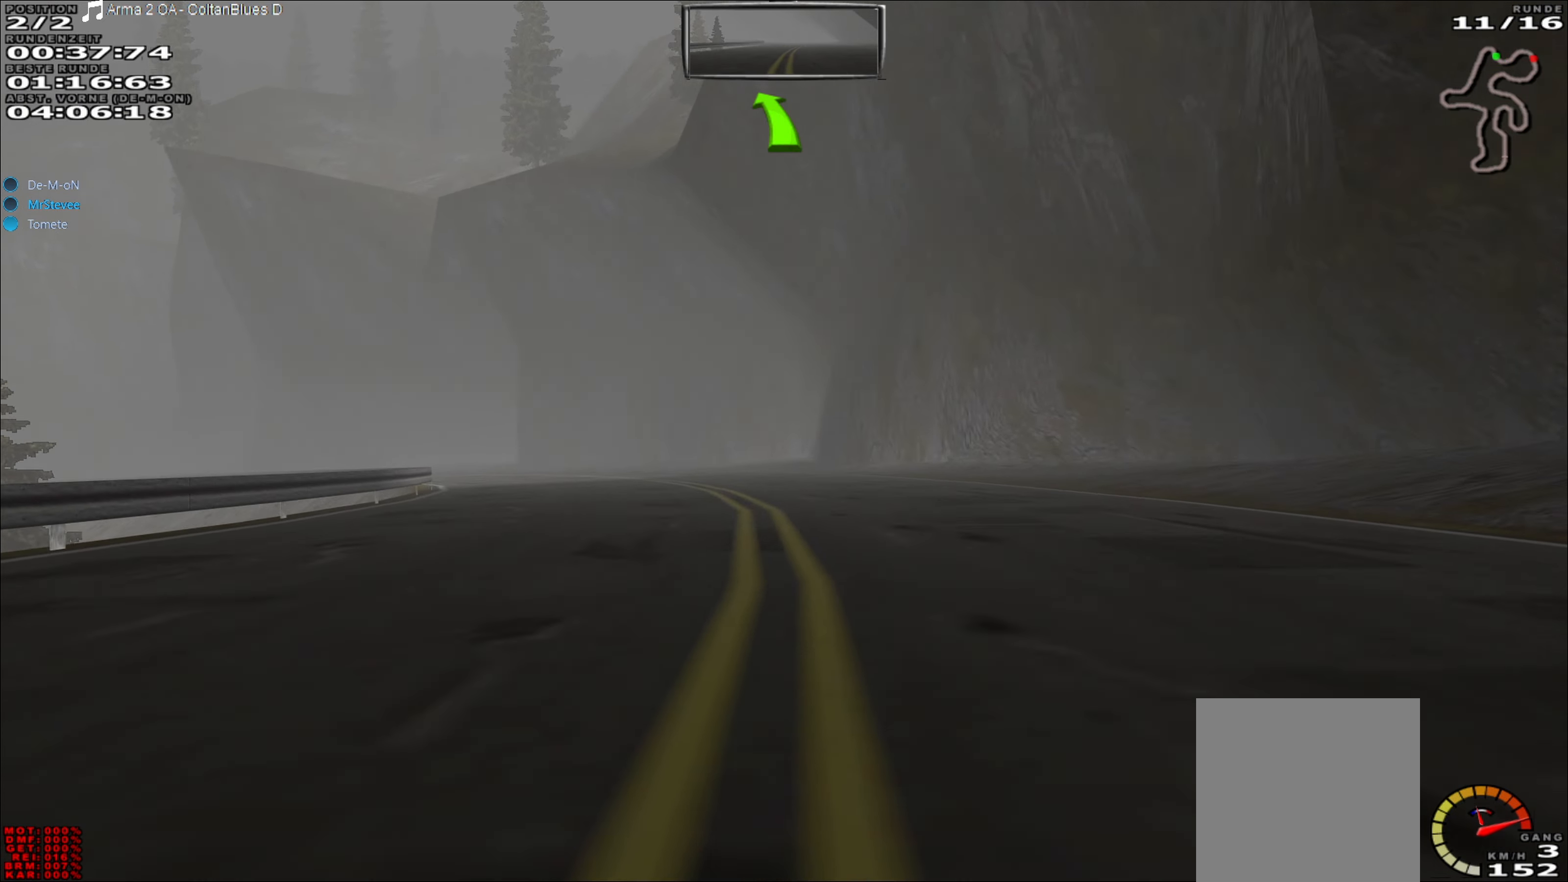
{"buttons": [], "left_stick": "center", "events": [[267, "R2", "up"], [317, "L2", "down"], [450, "L2", "up"], [500, "left_stick", "center"]]}
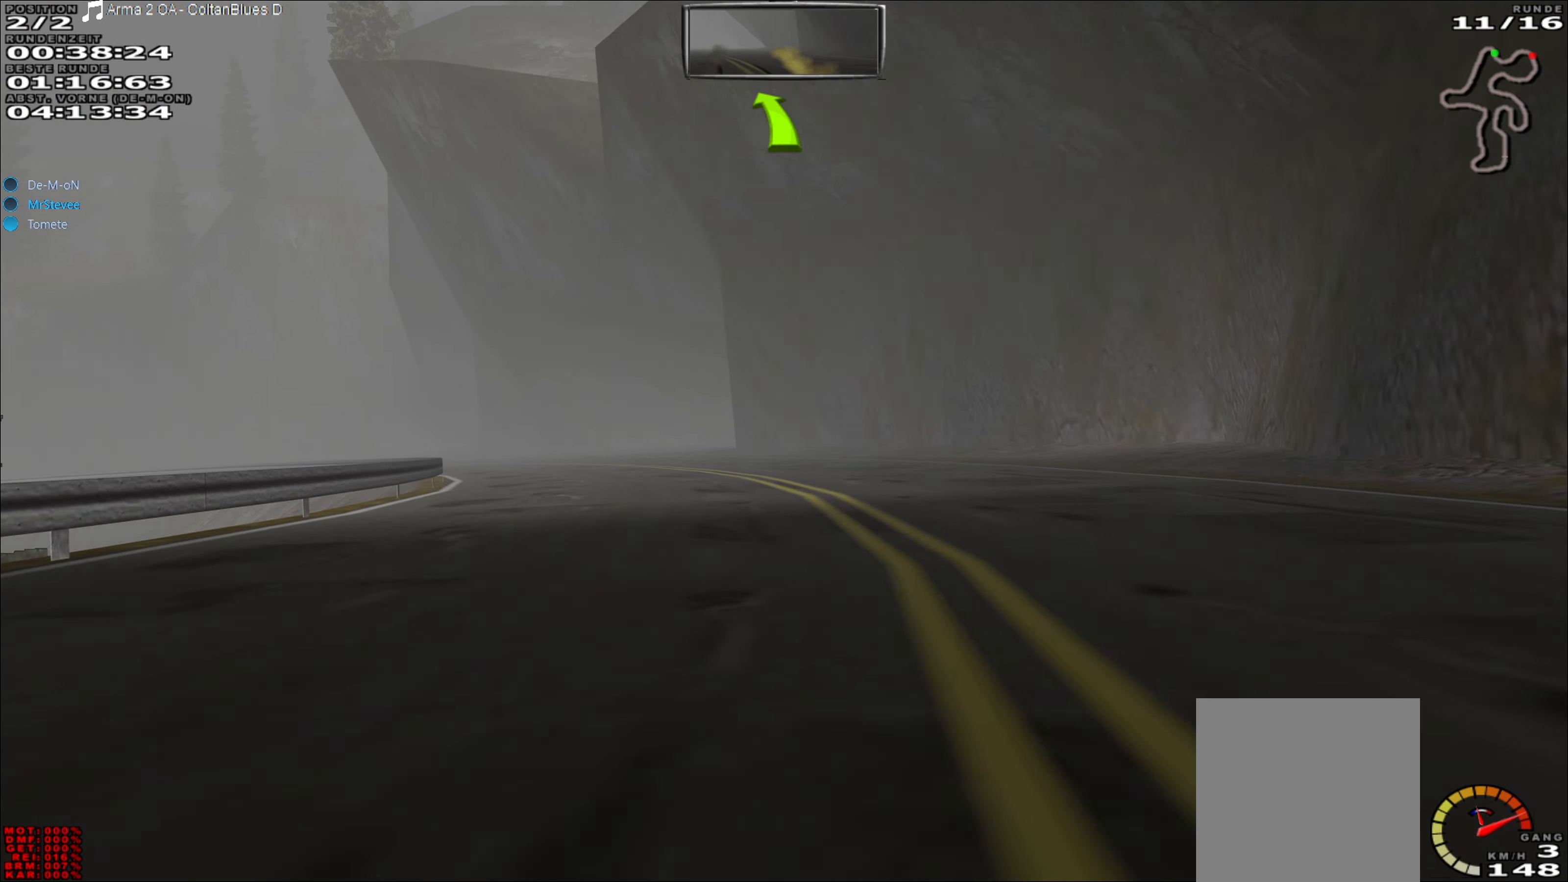
{"buttons": [], "left_stick": "center", "events": [[100, "left_stick", "down-left"], [217, "left_stick", "center"], [300, "left_stick", "left"], [367, "L2", "down"], [433, "L2", "up"], [483, "left_stick", "center"]]}
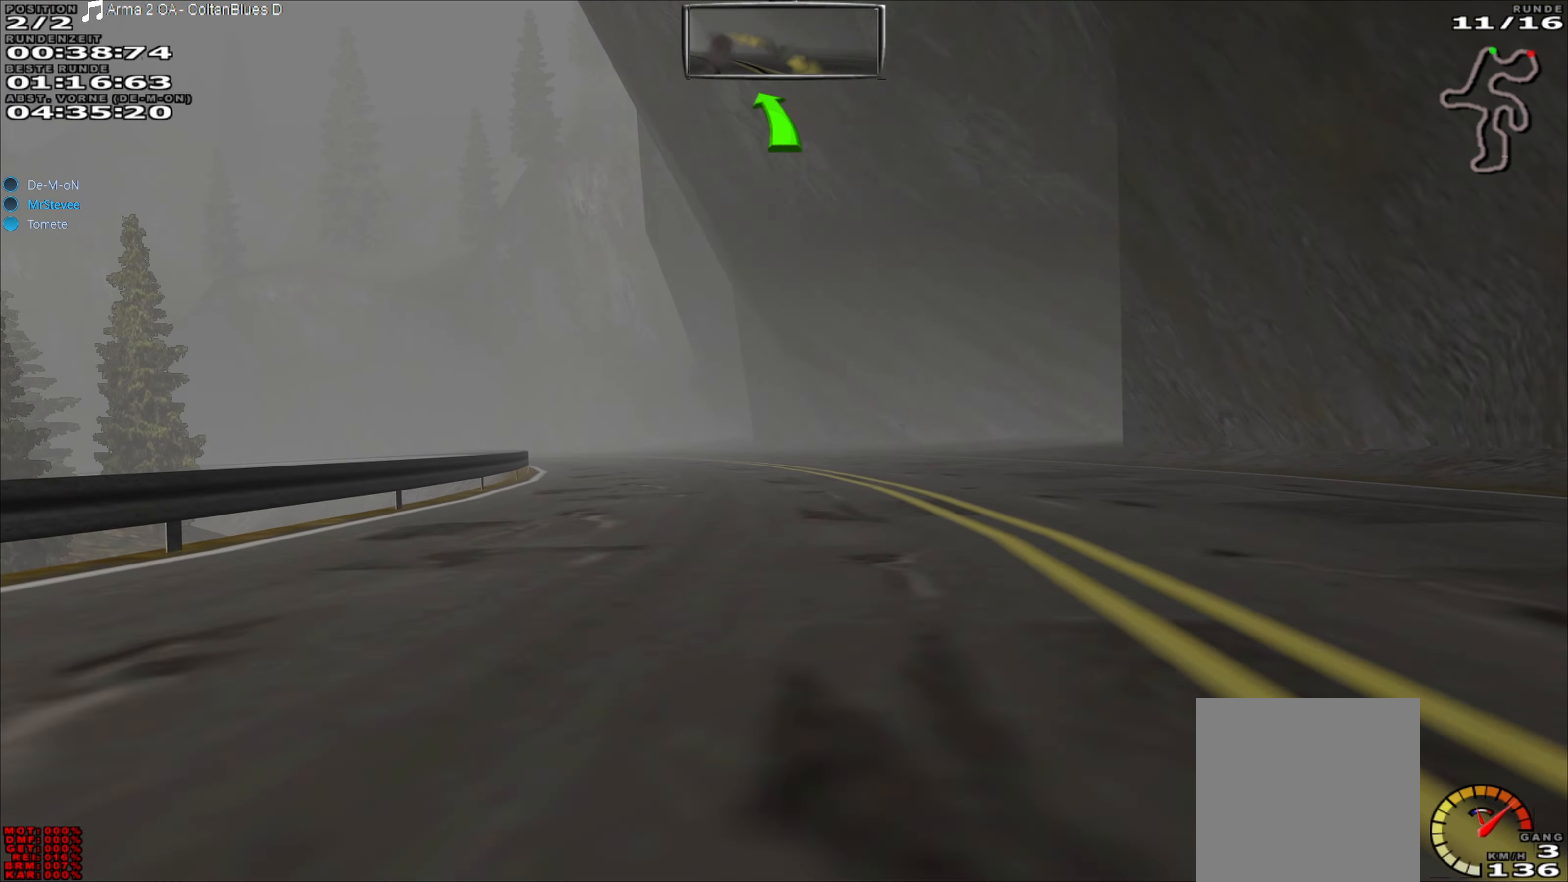
{"buttons": [], "left_stick": "center", "events": [[117, "left_stick", "left"], [283, "left_stick", "center"]]}
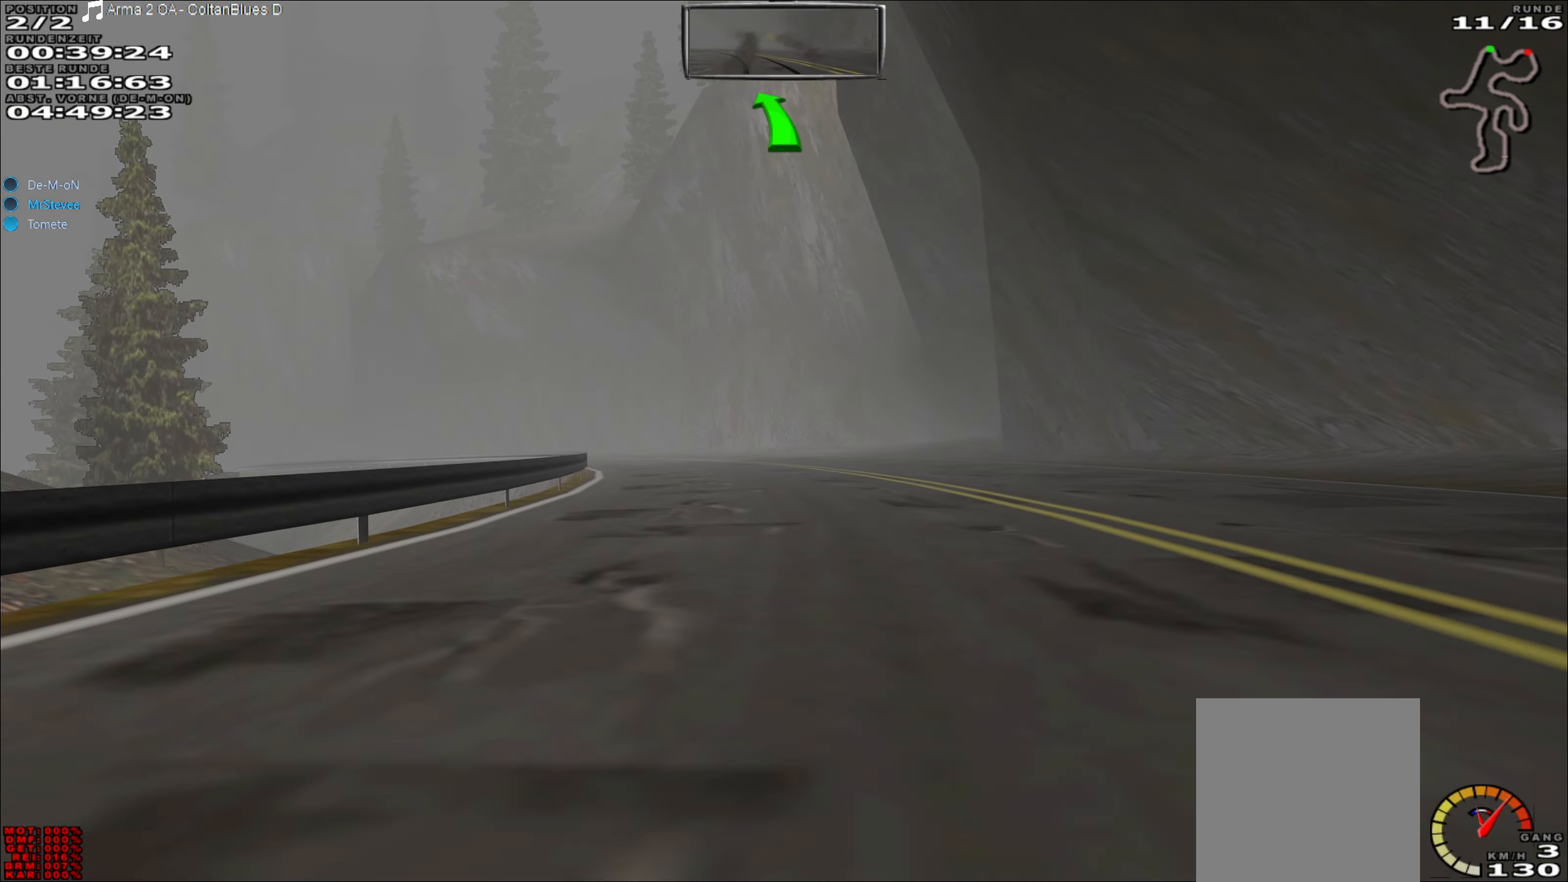
{"buttons": ["R2"], "left_stick": "center", "events": [[50, "R2", "down"], [217, "left_stick", "left"], [400, "left_stick", "center"]]}
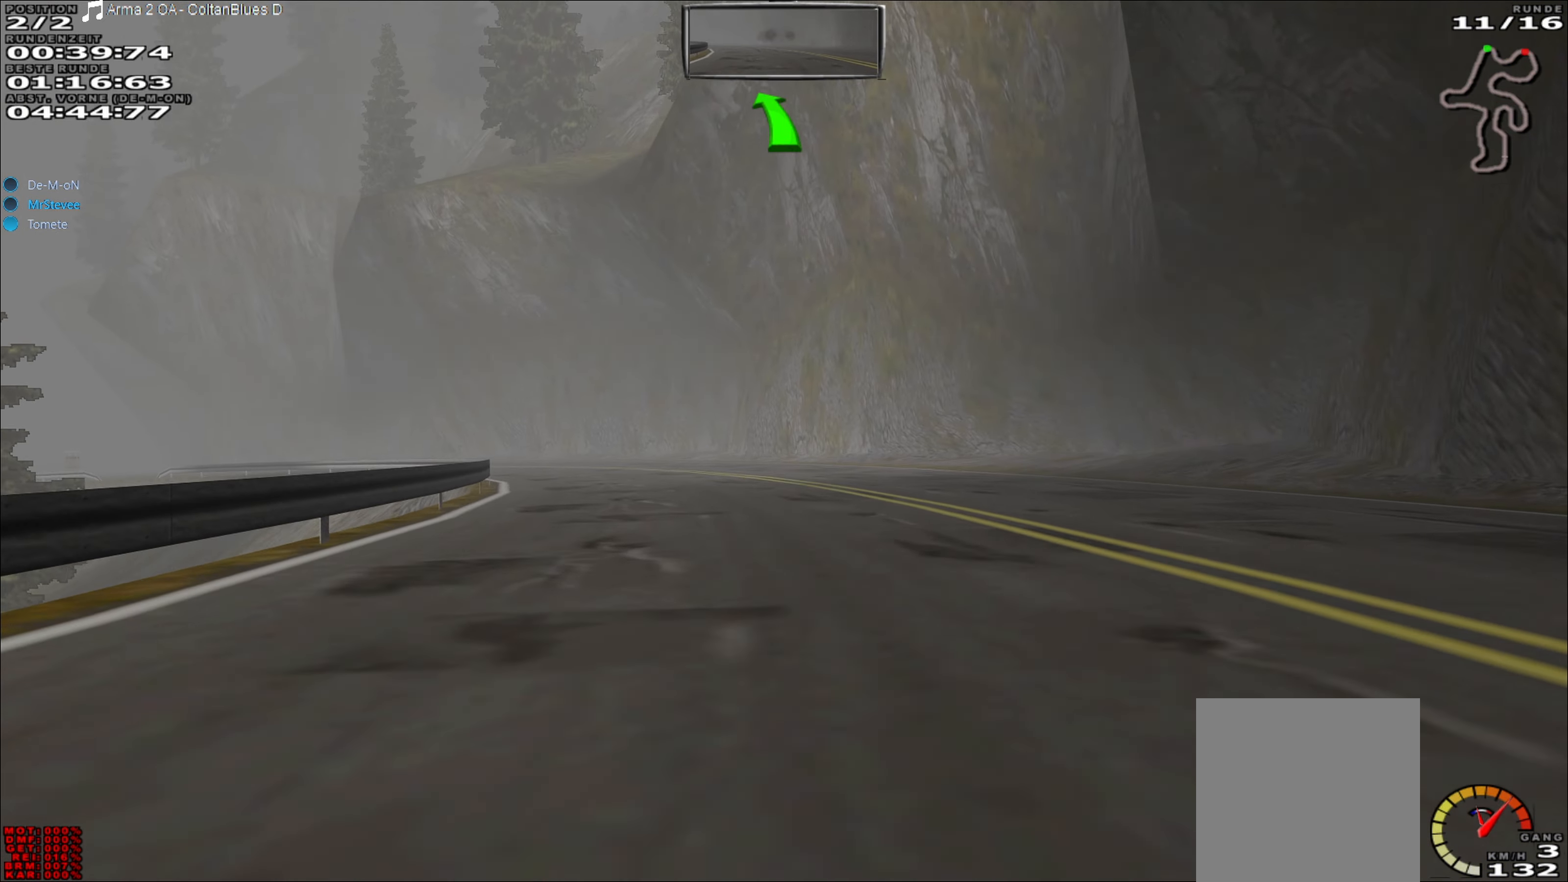
{"buttons": ["R2"], "left_stick": "left", "events": [[67, "left_stick", "left"]]}